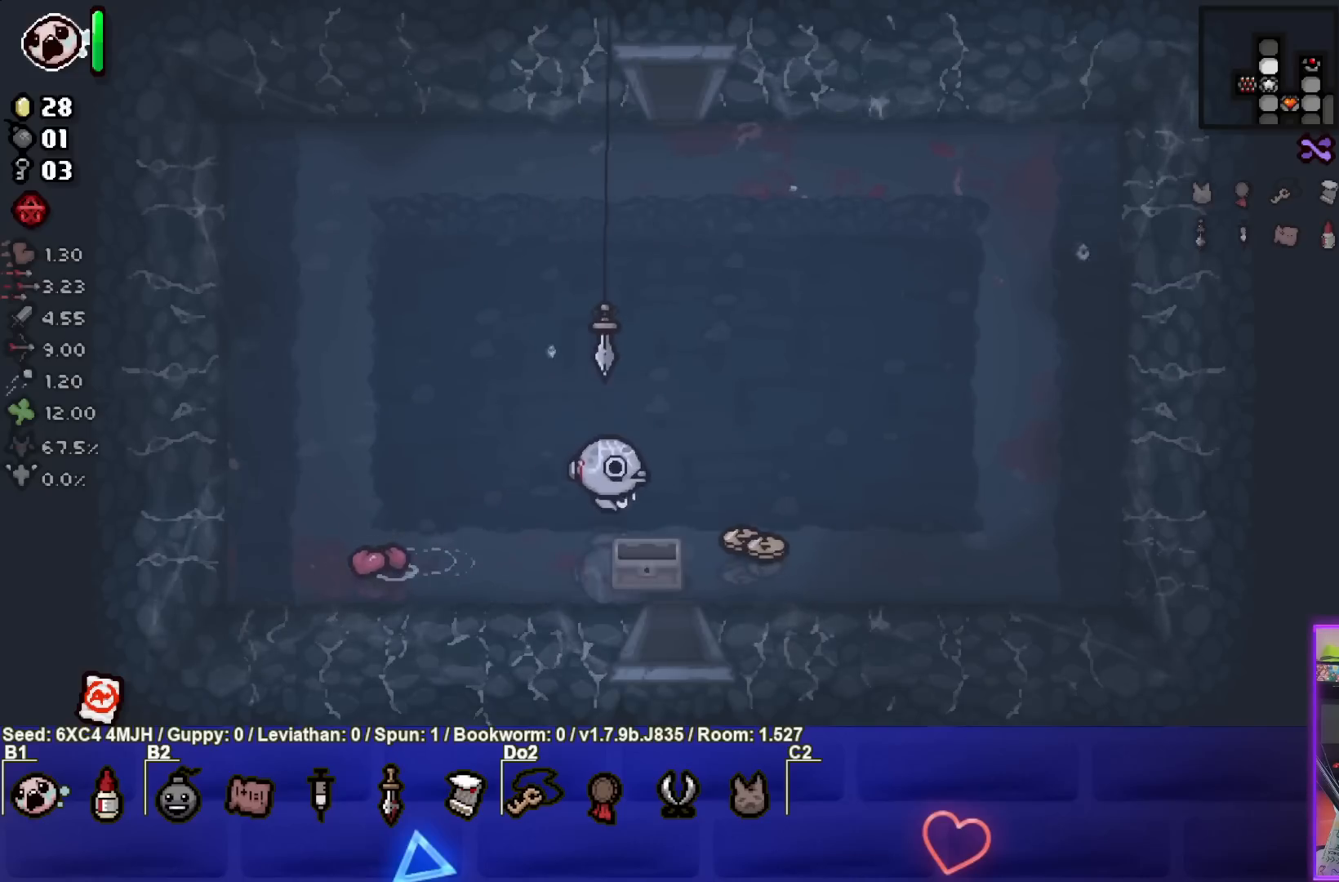
Gameplay with a controller (PlayStation layout); each line is a JSON object with the inputs held at the frame after it. "events" lists button and stick changes between this image and that frame as [ms after this image, input, new state], when the widget could be followed in between.
{"buttons": [], "left_stick": "up", "right_stick": "center", "events": [[333, "left_stick", "up"]]}
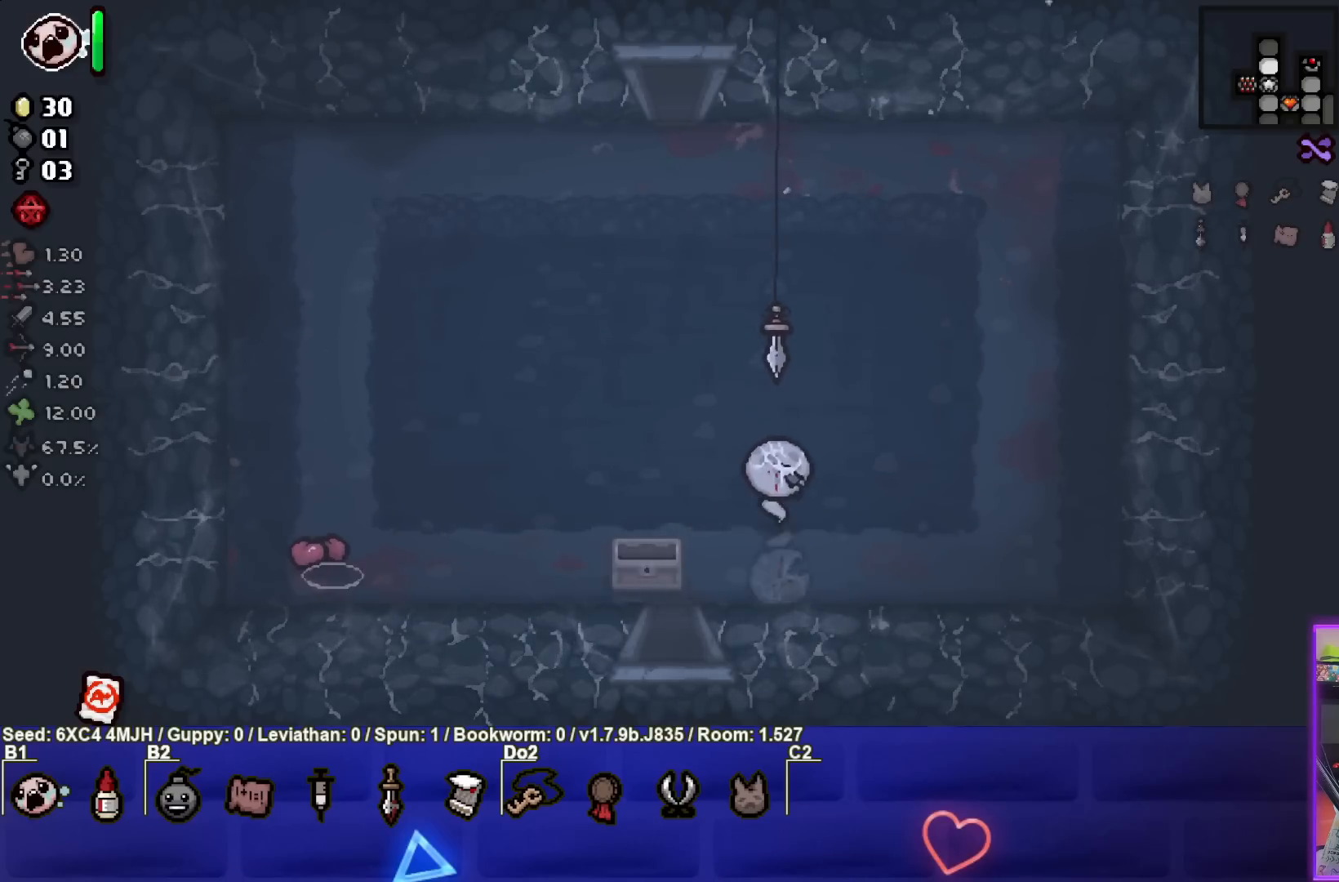
{"buttons": [], "left_stick": "center", "right_stick": "center", "events": [[17, "left_stick", "center"]]}
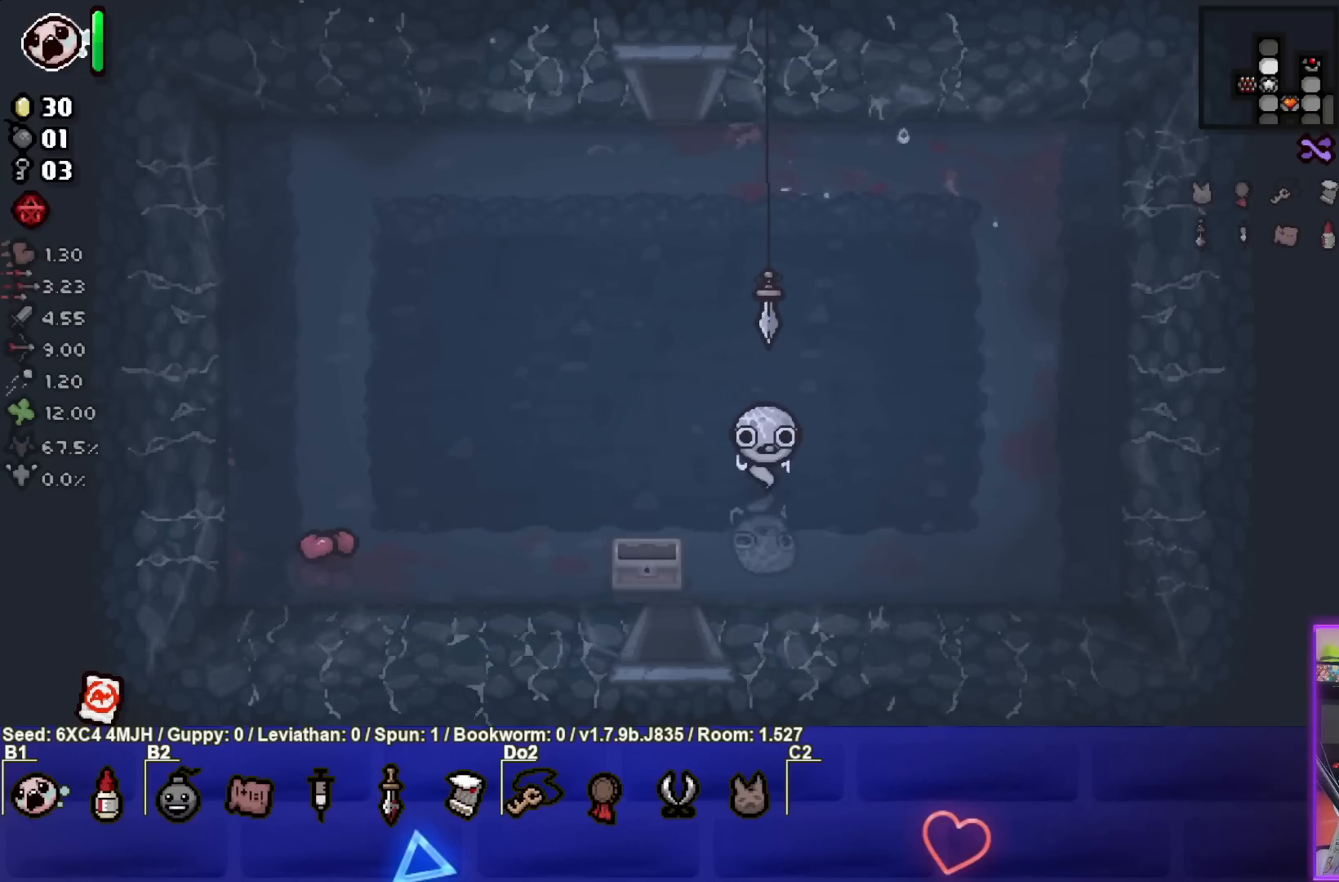
{"buttons": [], "left_stick": "center", "right_stick": "center", "events": []}
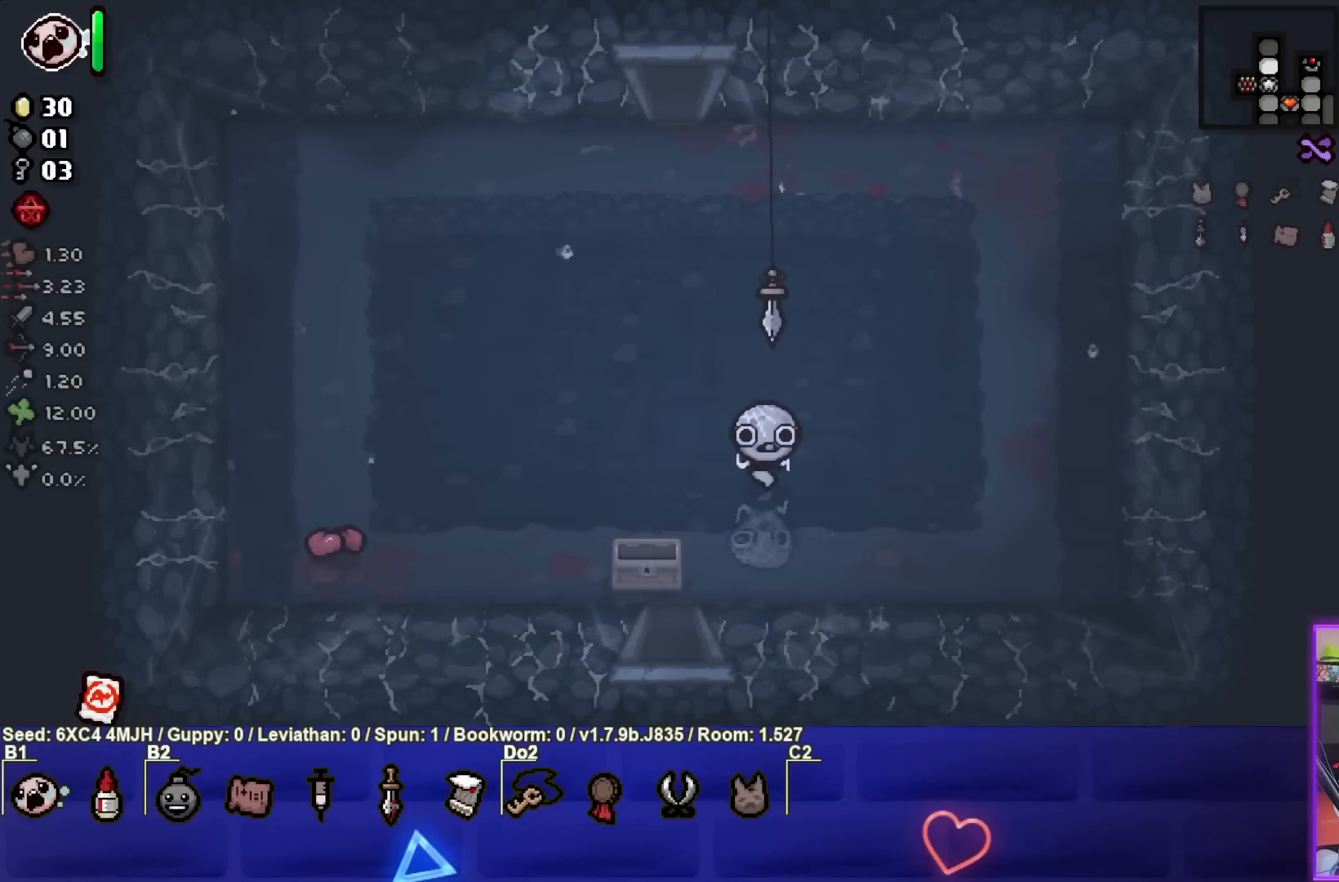
{"buttons": [], "left_stick": "center", "right_stick": "center", "events": []}
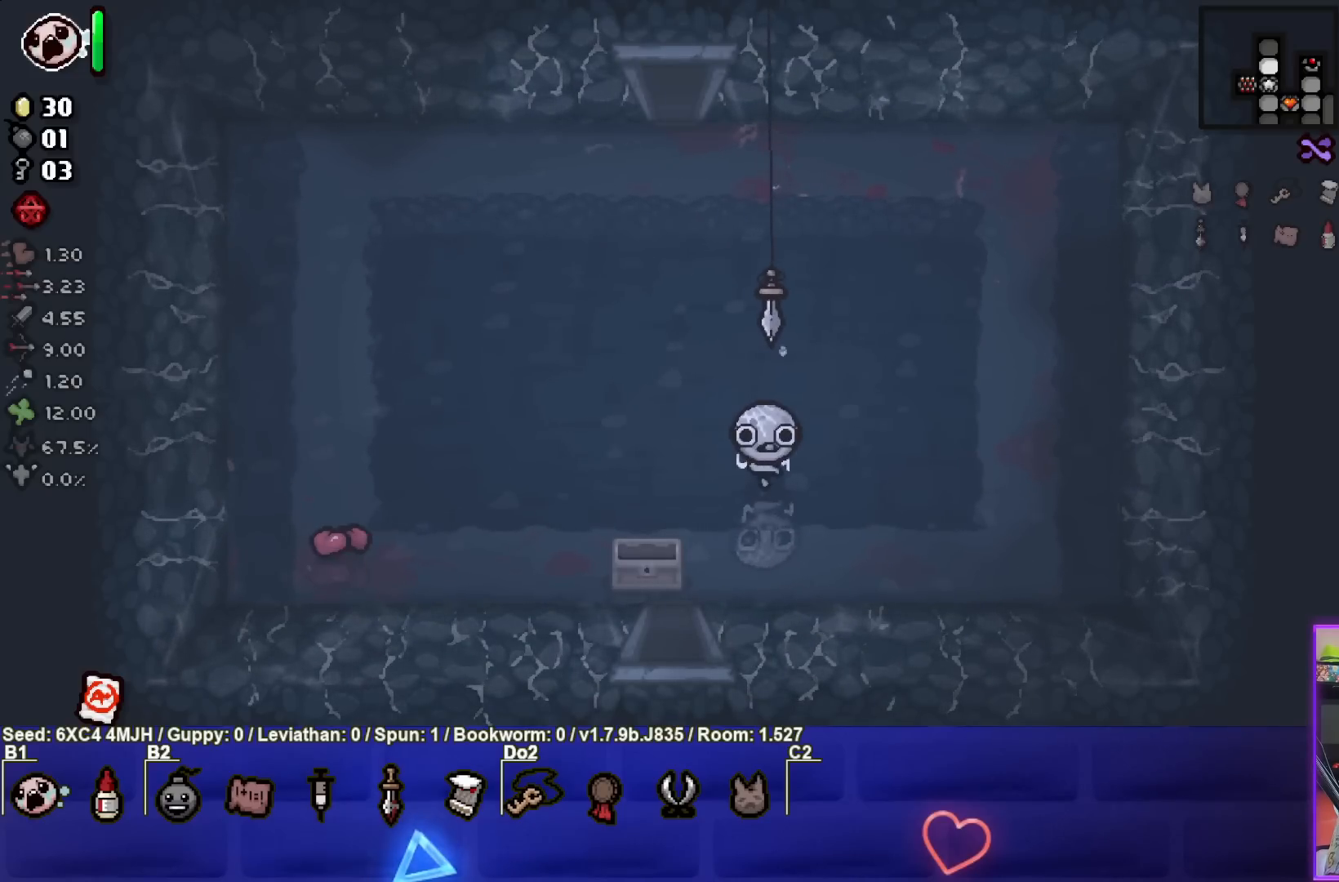
{"buttons": [], "left_stick": "up-left", "right_stick": "center", "events": [[250, "left_stick", "up-left"]]}
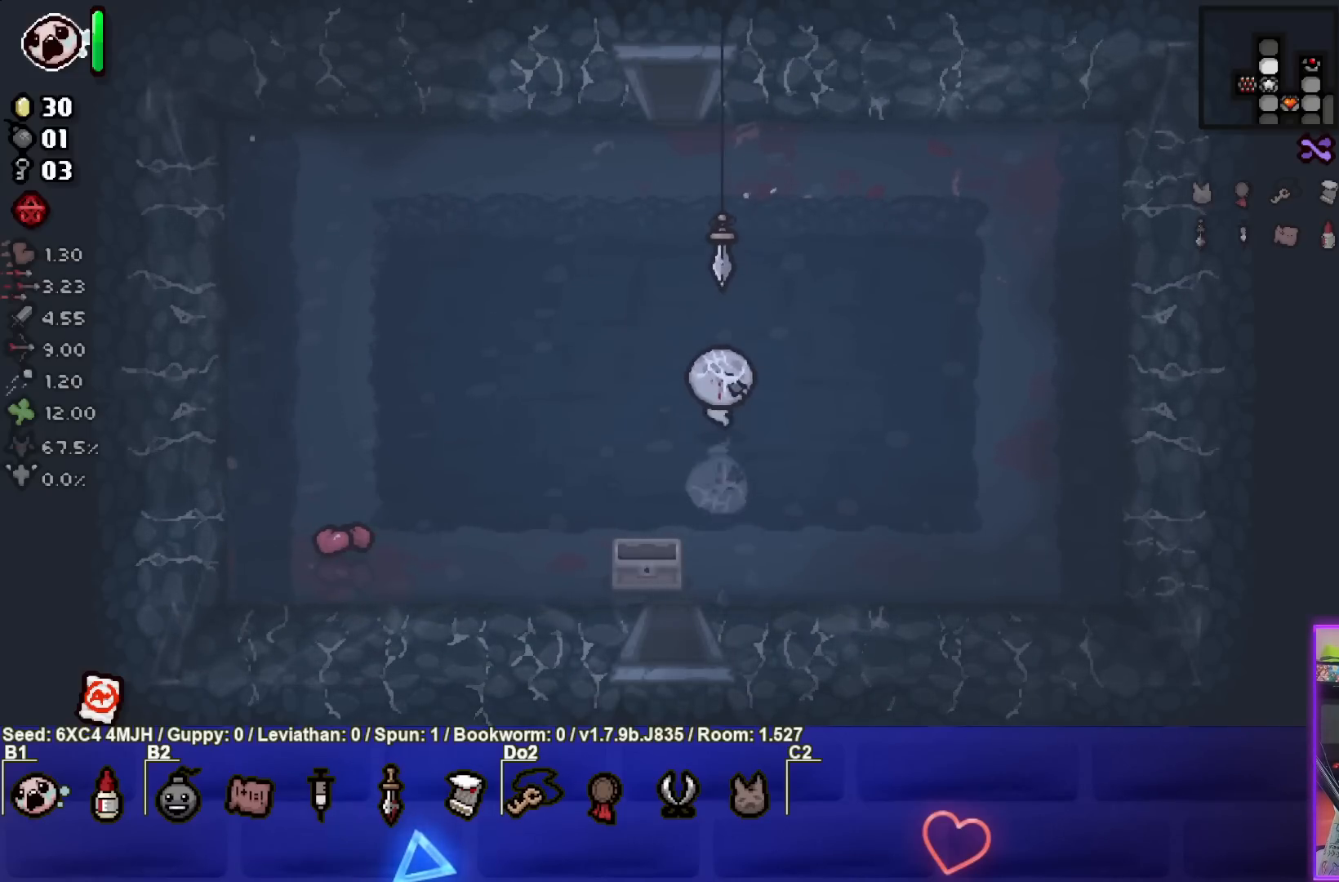
{"buttons": [], "left_stick": "center", "right_stick": "center", "events": [[67, "left_stick", "center"]]}
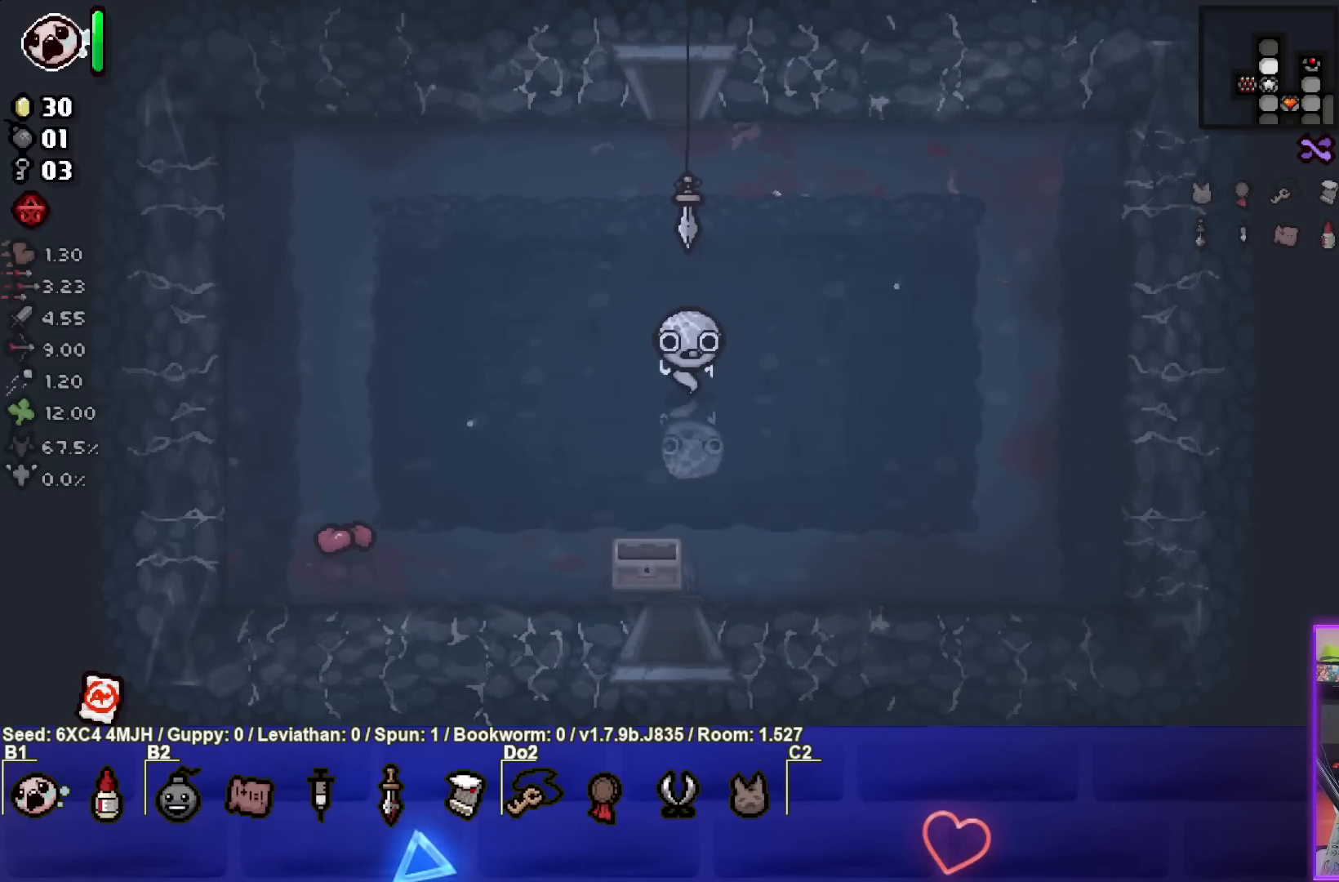
{"buttons": [], "left_stick": "center", "right_stick": "center", "events": []}
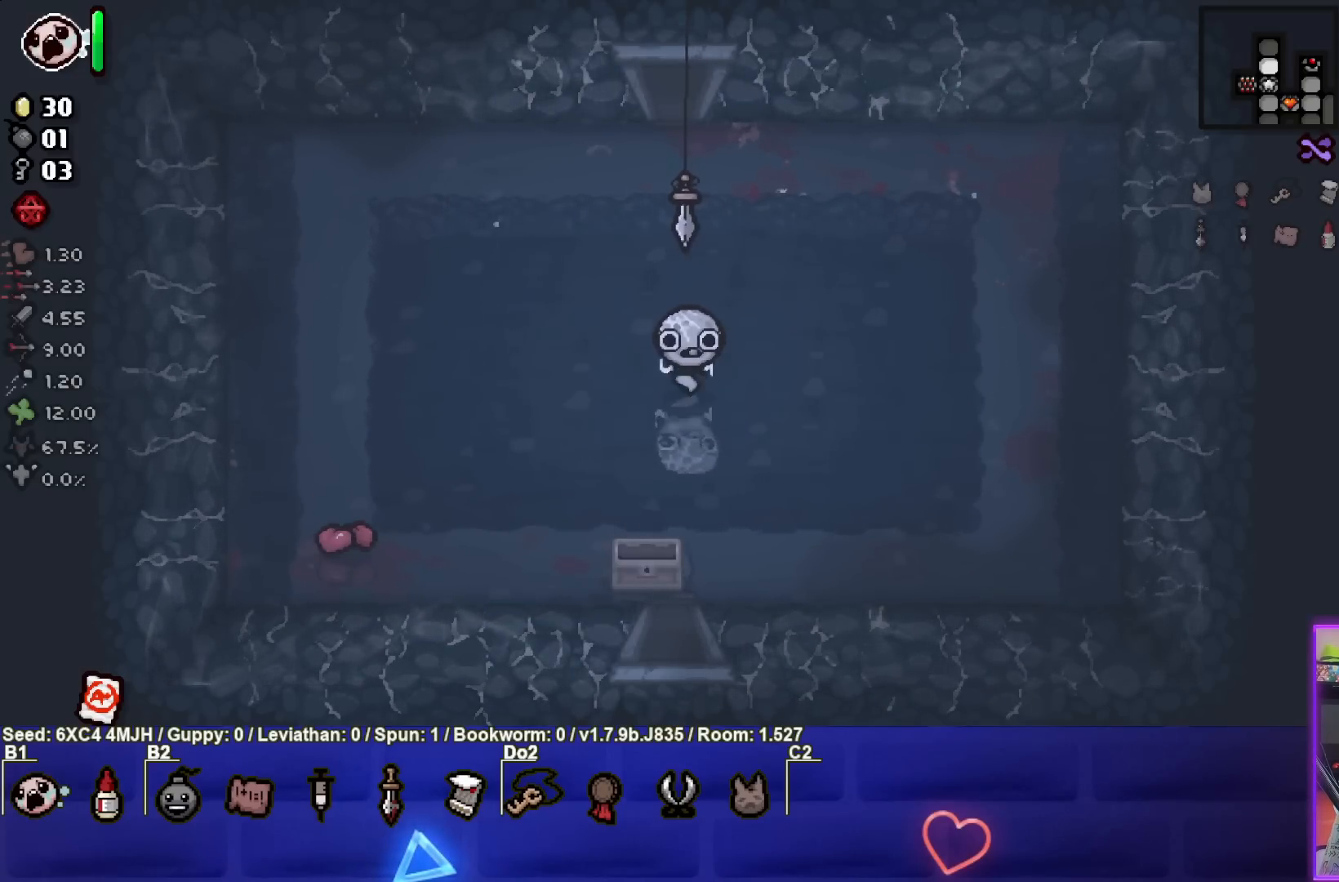
{"buttons": [], "left_stick": "center", "right_stick": "center", "events": [[33, "left_stick", "up"], [267, "left_stick", "center"]]}
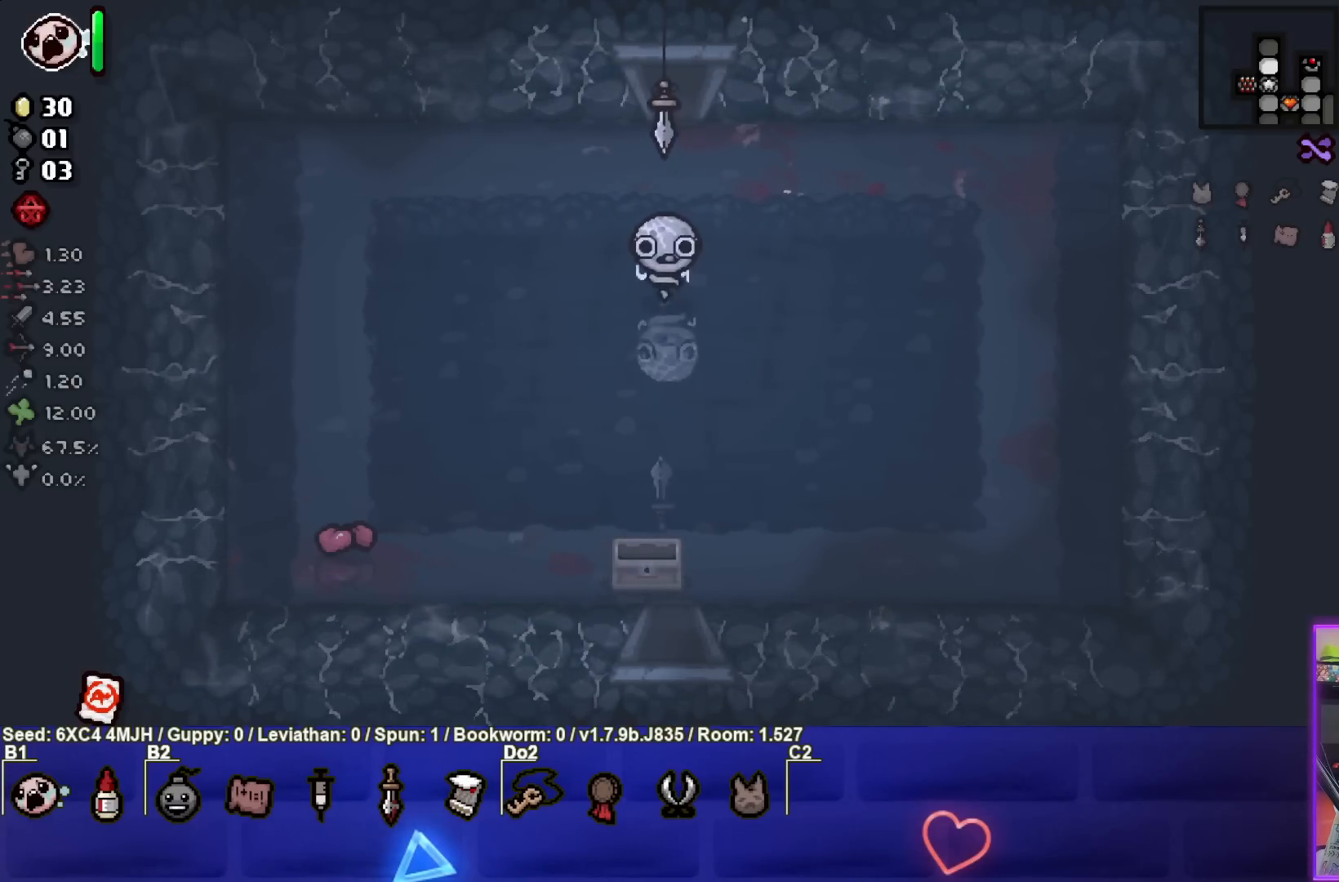
{"buttons": [], "left_stick": "up", "right_stick": "center", "events": [[83, "left_stick", "up"]]}
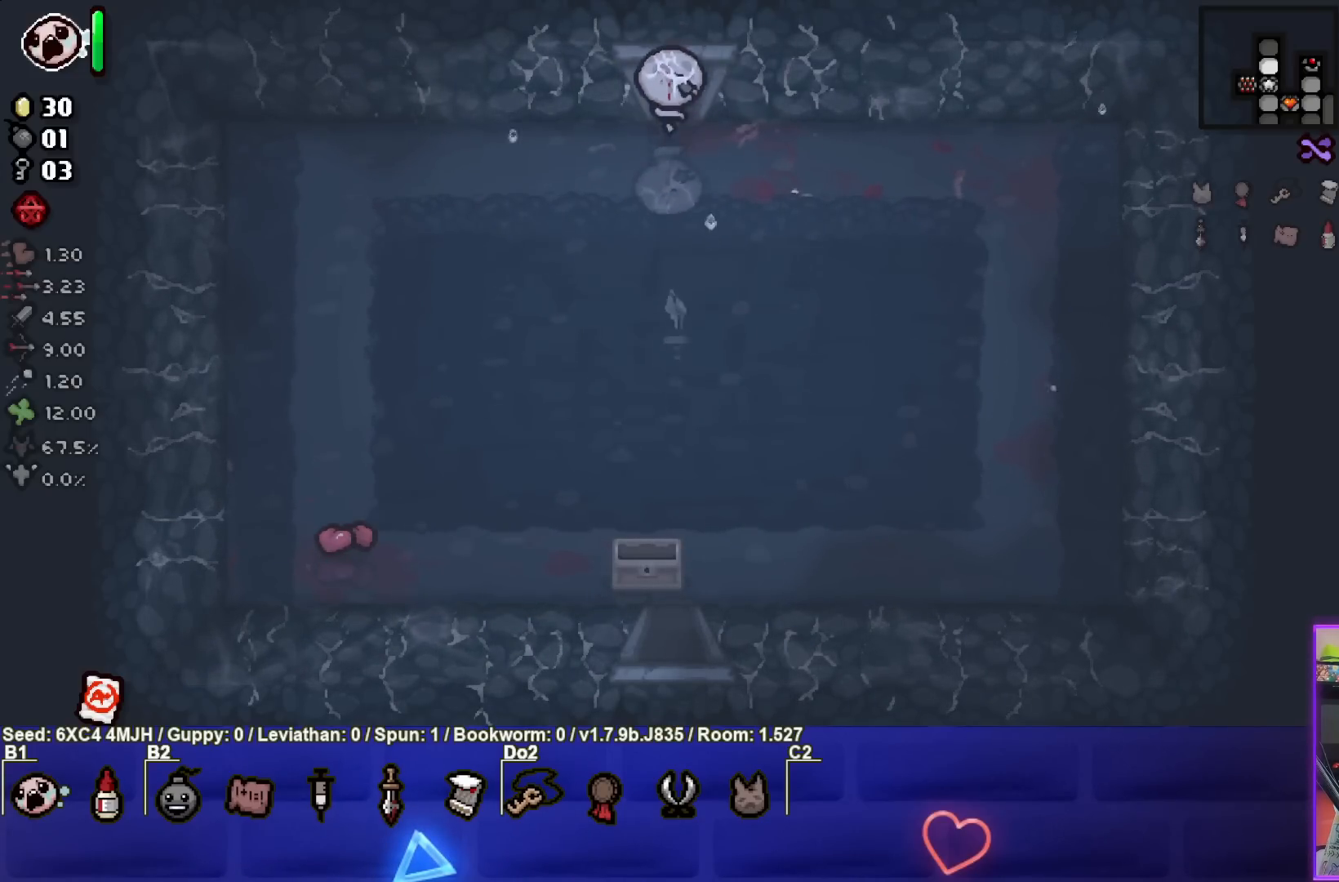
{"buttons": [], "left_stick": "center", "right_stick": "center", "events": [[133, "left_stick", "center"]]}
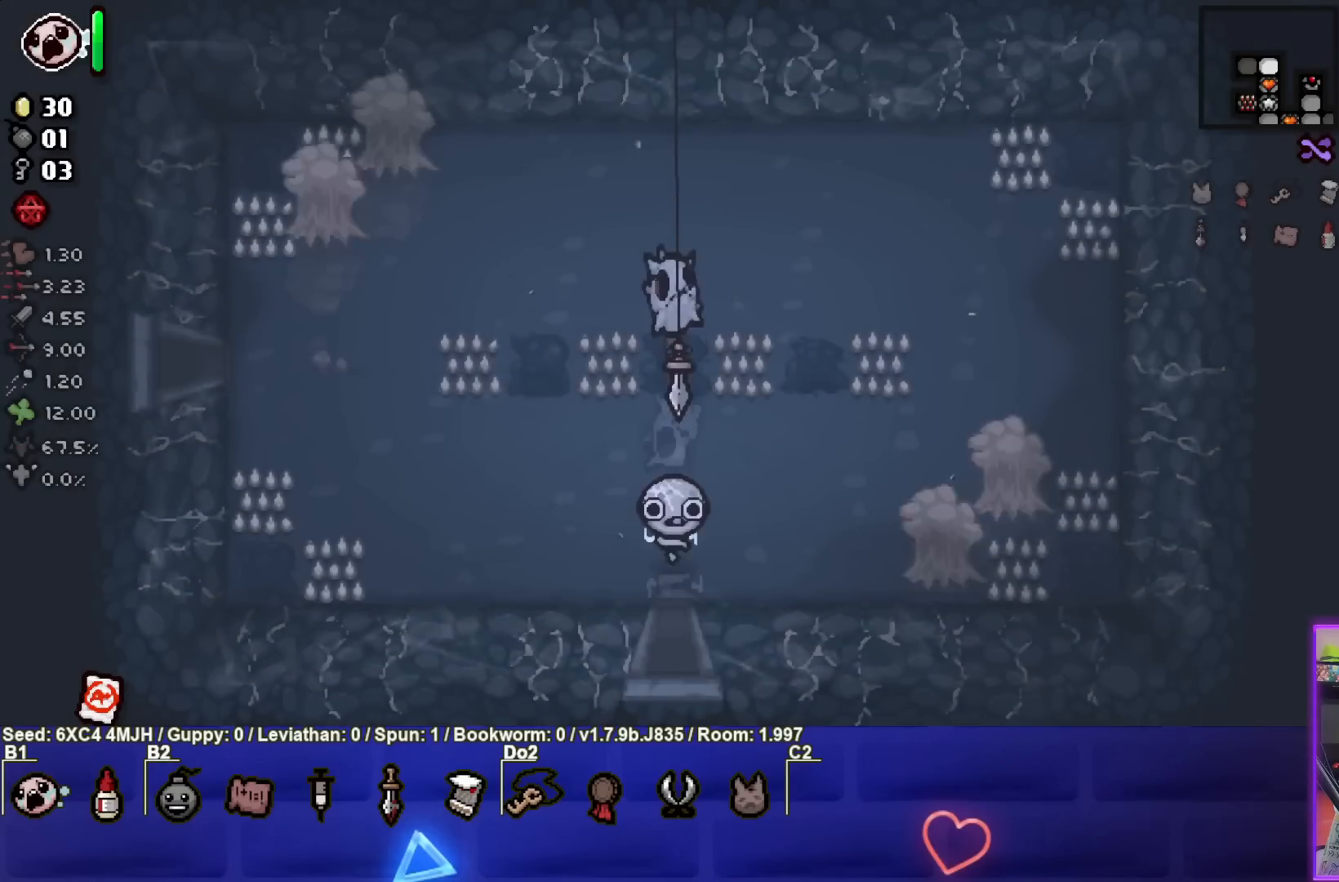
{"buttons": ["TRIANGLE"], "left_stick": "center", "right_stick": "center", "events": [[317, "TRIANGLE", "down"]]}
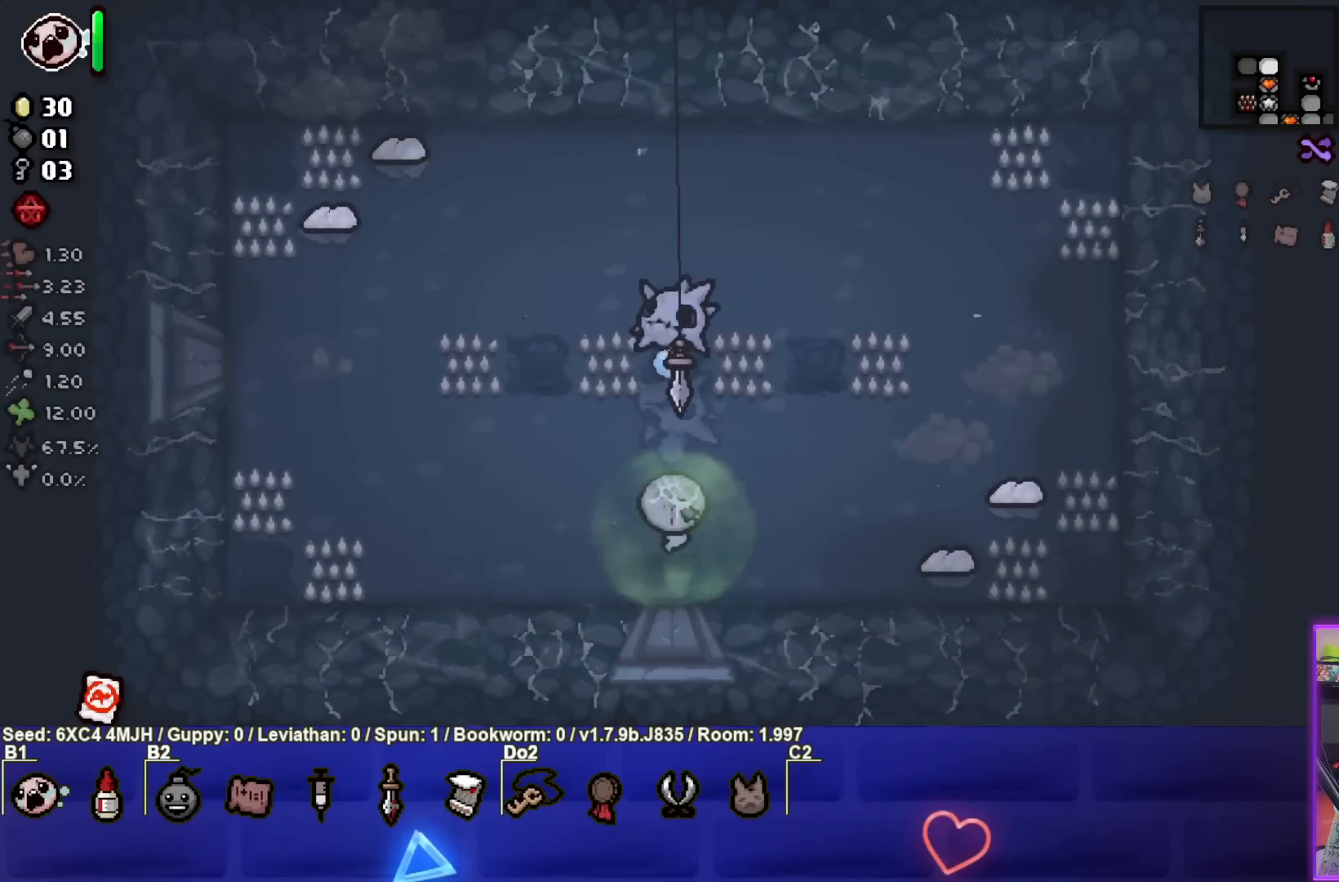
{"buttons": [], "left_stick": "down-left", "right_stick": "center", "events": [[317, "left_stick", "down-left"], [383, "L3", "down"], [400, "TRIANGLE", "up"], [483, "L3", "up"]]}
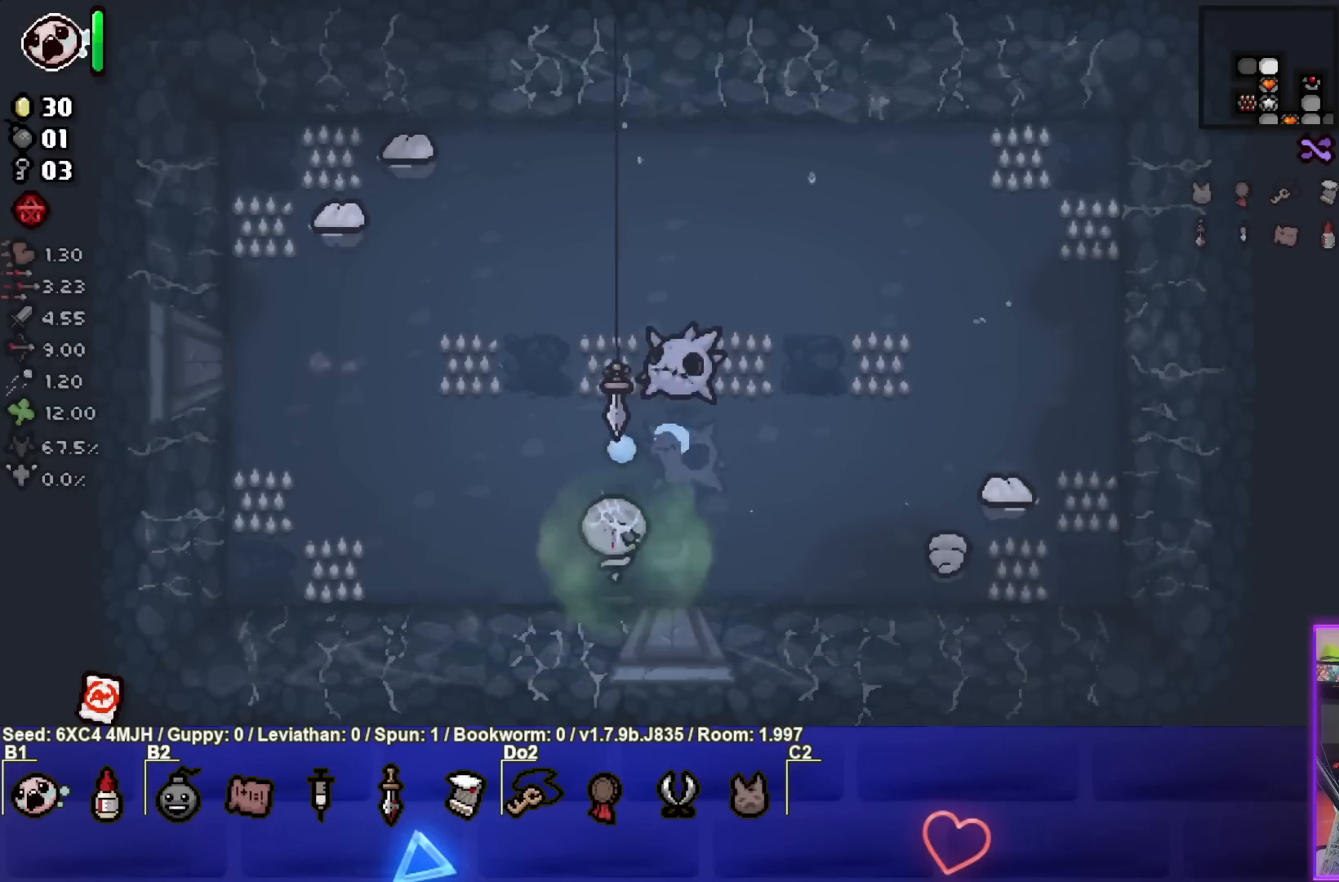
{"buttons": ["TRIANGLE"], "left_stick": "center", "right_stick": "center", "events": [[300, "left_stick", "up-left"], [383, "TRIANGLE", "down"], [467, "left_stick", "center"]]}
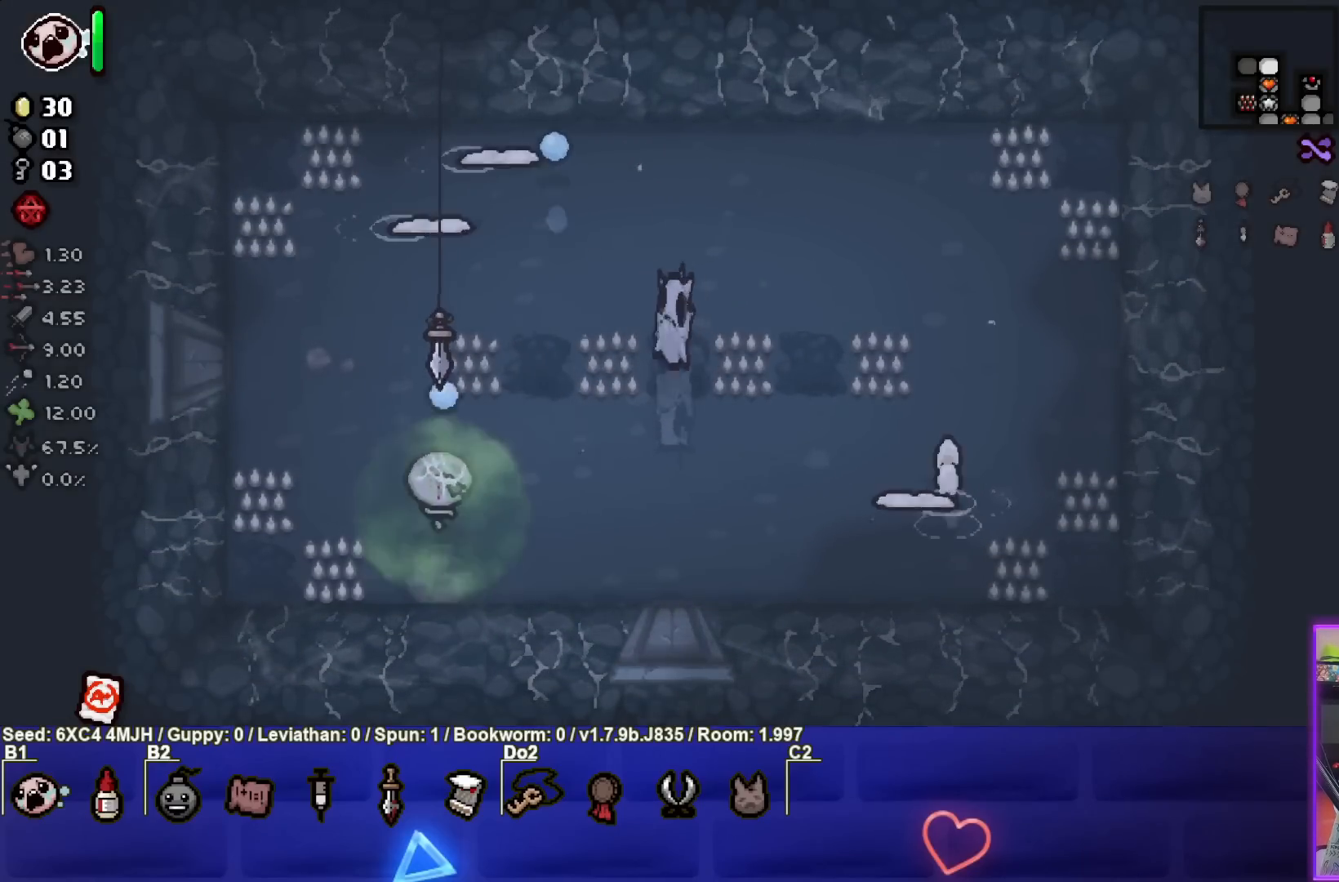
{"buttons": [], "left_stick": "up-left", "right_stick": "center", "events": [[150, "left_stick", "down"], [250, "left_stick", "center"], [317, "left_stick", "up-left"], [367, "TRIANGLE", "up"]]}
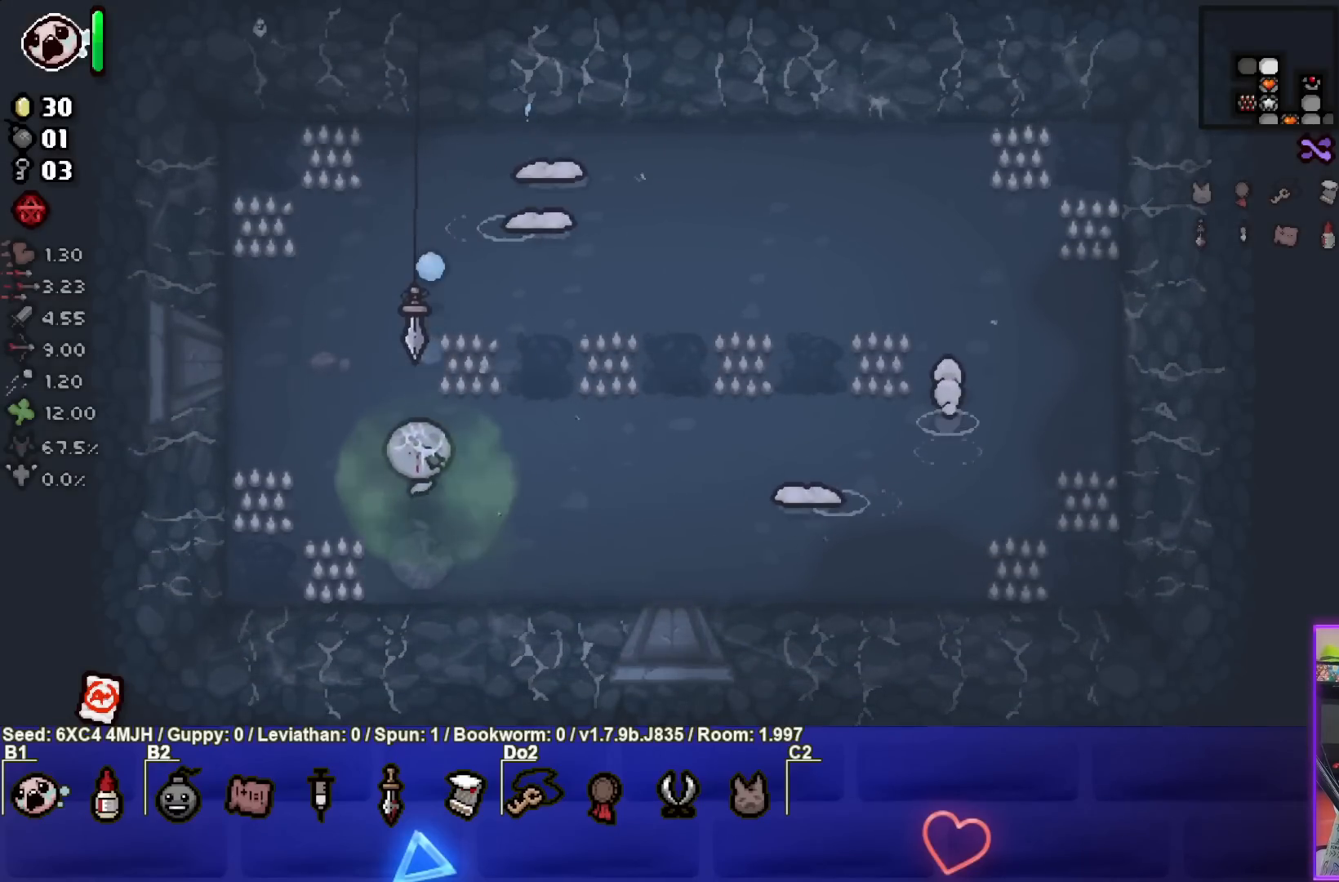
{"buttons": [], "left_stick": "center", "right_stick": "center", "events": [[400, "left_stick", "center"]]}
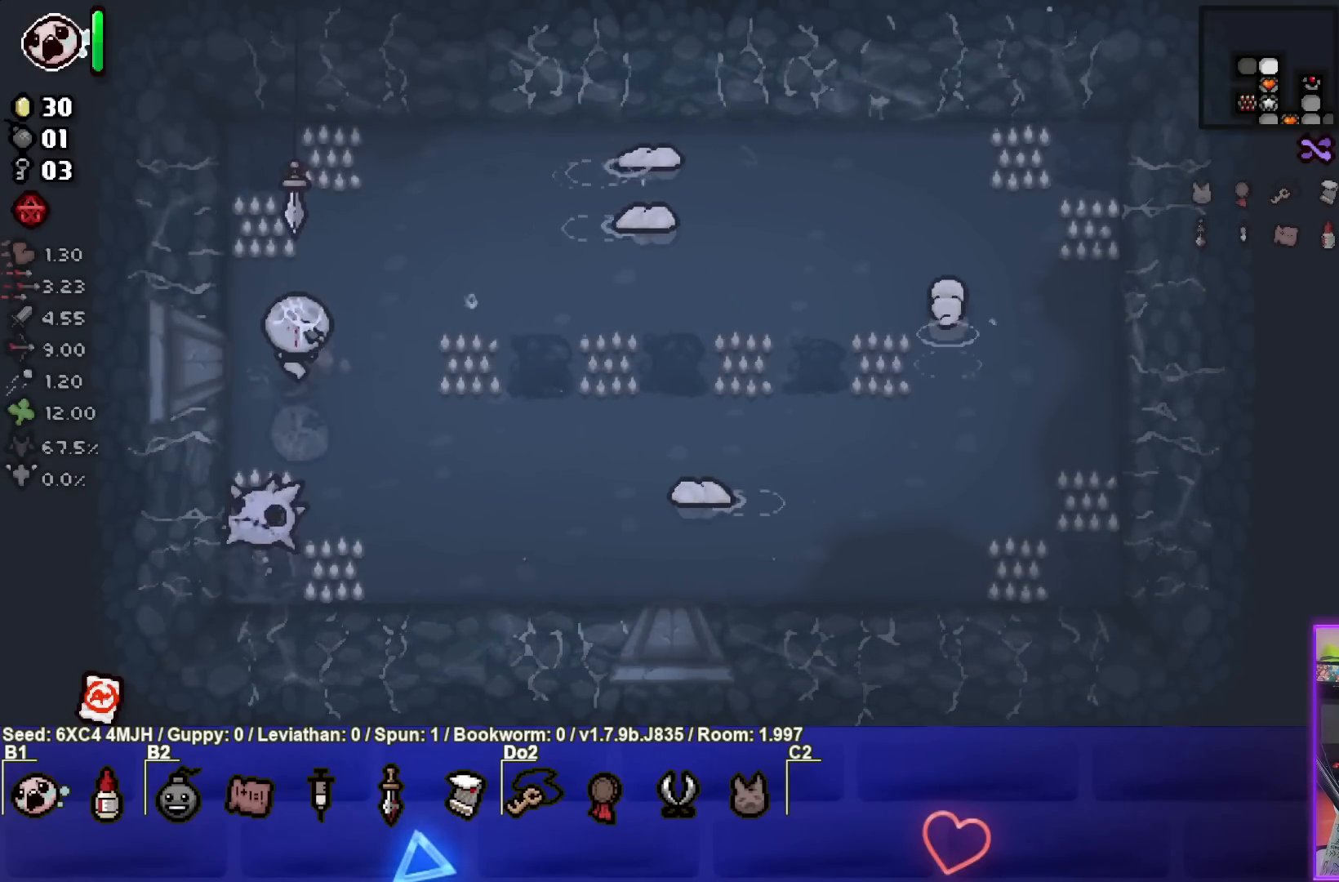
{"buttons": ["CROSS"], "left_stick": "down-left", "right_stick": "center", "events": [[100, "left_stick", "up"], [167, "left_stick", "center"], [200, "L2", "down"], [333, "L2", "up"], [417, "left_stick", "down-left"], [467, "CROSS", "down"]]}
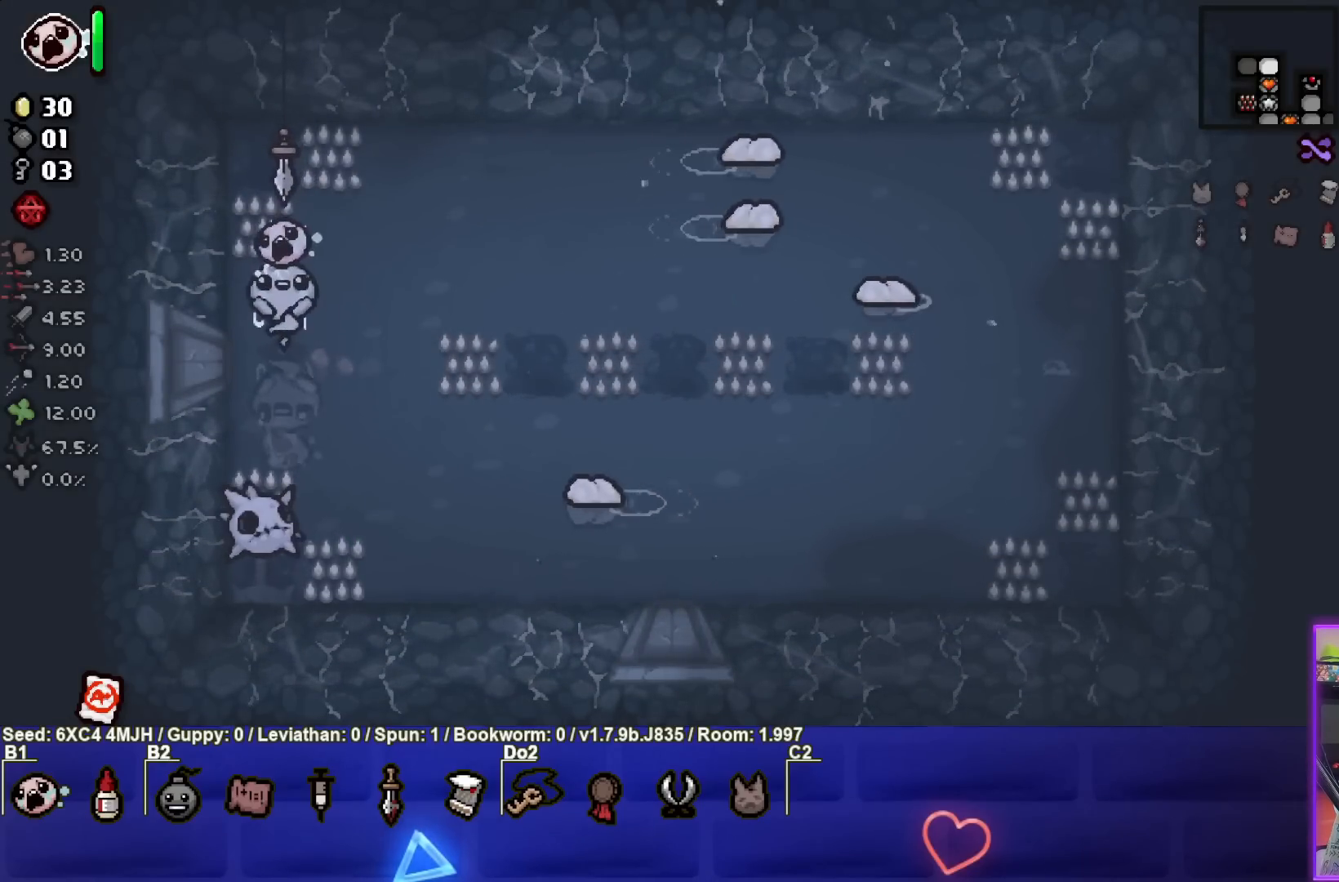
{"buttons": ["CROSS"], "left_stick": "up-right", "right_stick": "center", "events": [[50, "left_stick", "up"], [233, "left_stick", "center"], [317, "left_stick", "up"], [383, "left_stick", "up-right"]]}
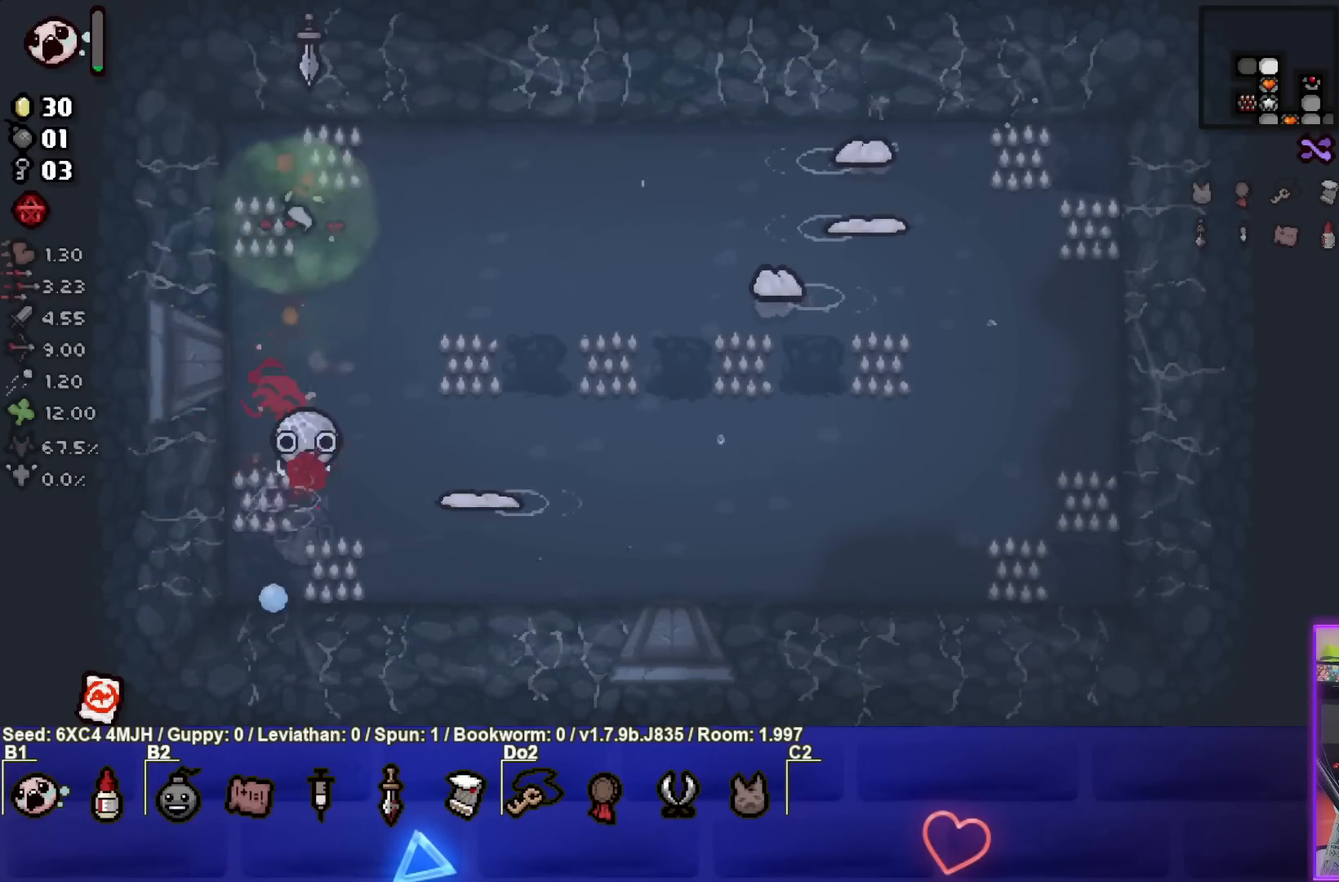
{"buttons": ["L2"], "left_stick": "center", "right_stick": "center", "events": [[233, "CROSS", "up"], [233, "left_stick", "center"], [300, "left_stick", "down-left"], [383, "L2", "down"], [417, "left_stick", "center"]]}
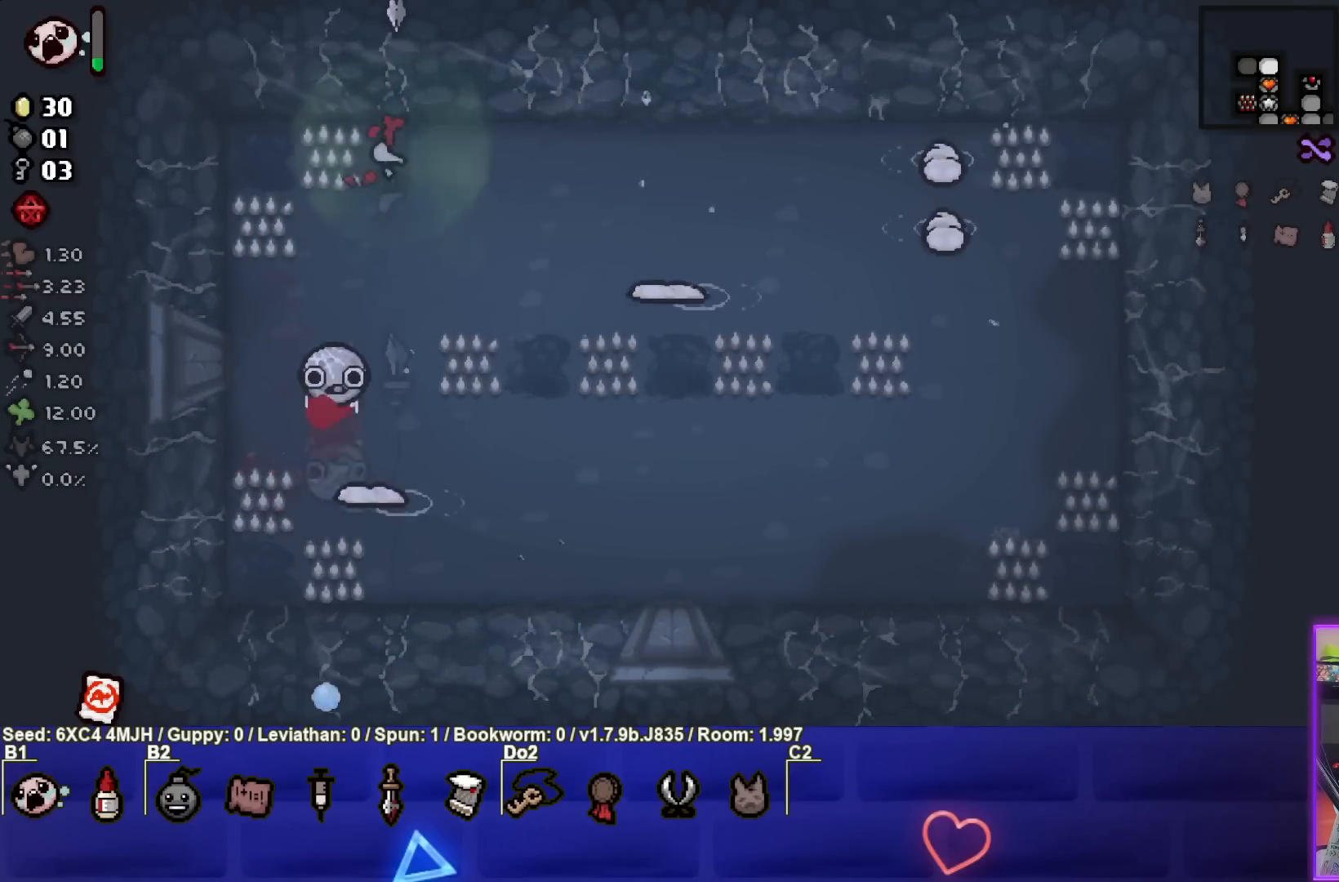
{"buttons": [], "left_stick": "center", "right_stick": "center", "events": [[33, "L2", "up"], [283, "left_stick", "left"], [433, "left_stick", "center"]]}
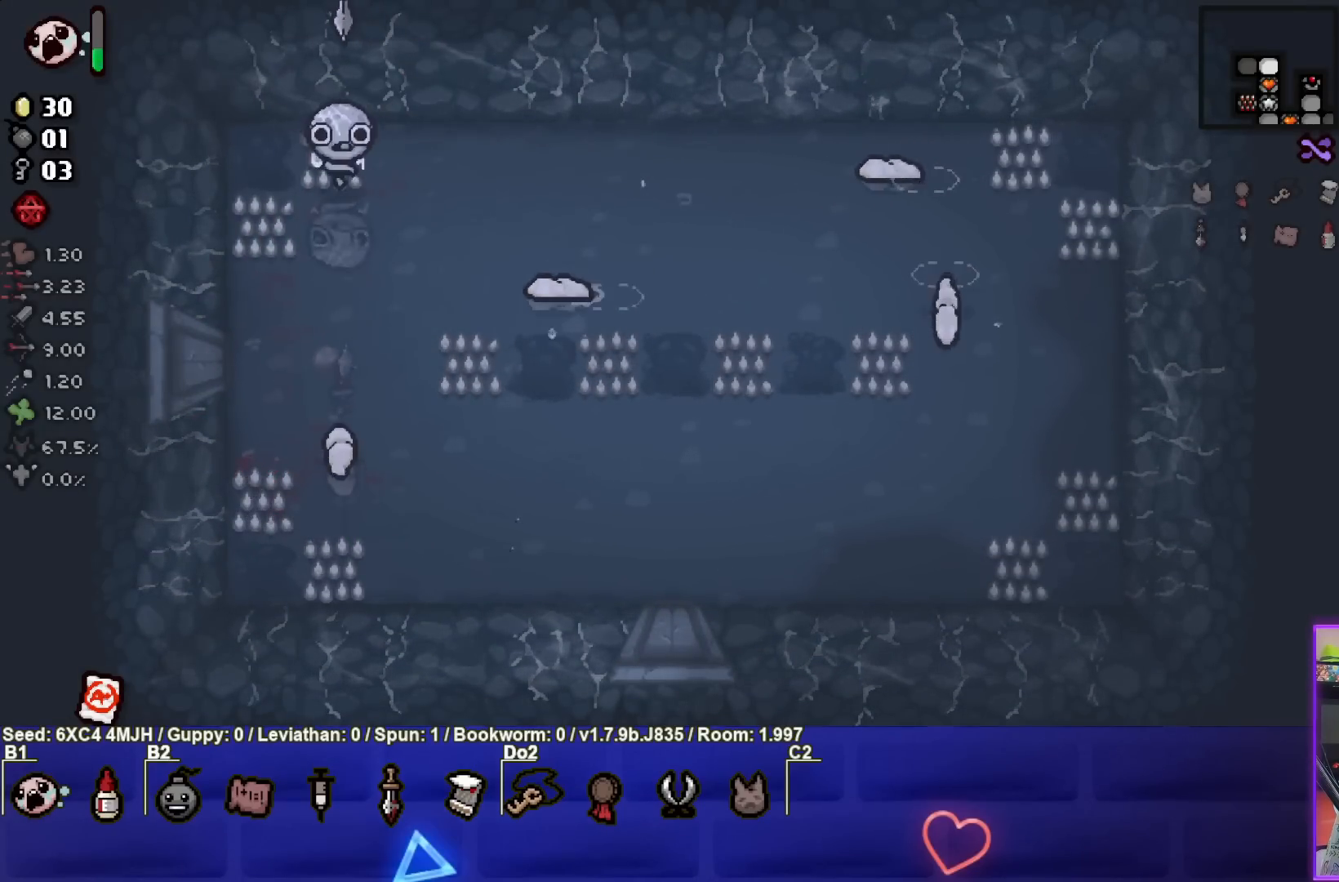
{"buttons": ["CROSS"], "left_stick": "up-left", "right_stick": "center", "events": [[67, "left_stick", "up-right"], [167, "CROSS", "down"], [183, "left_stick", "center"], [483, "left_stick", "up-left"]]}
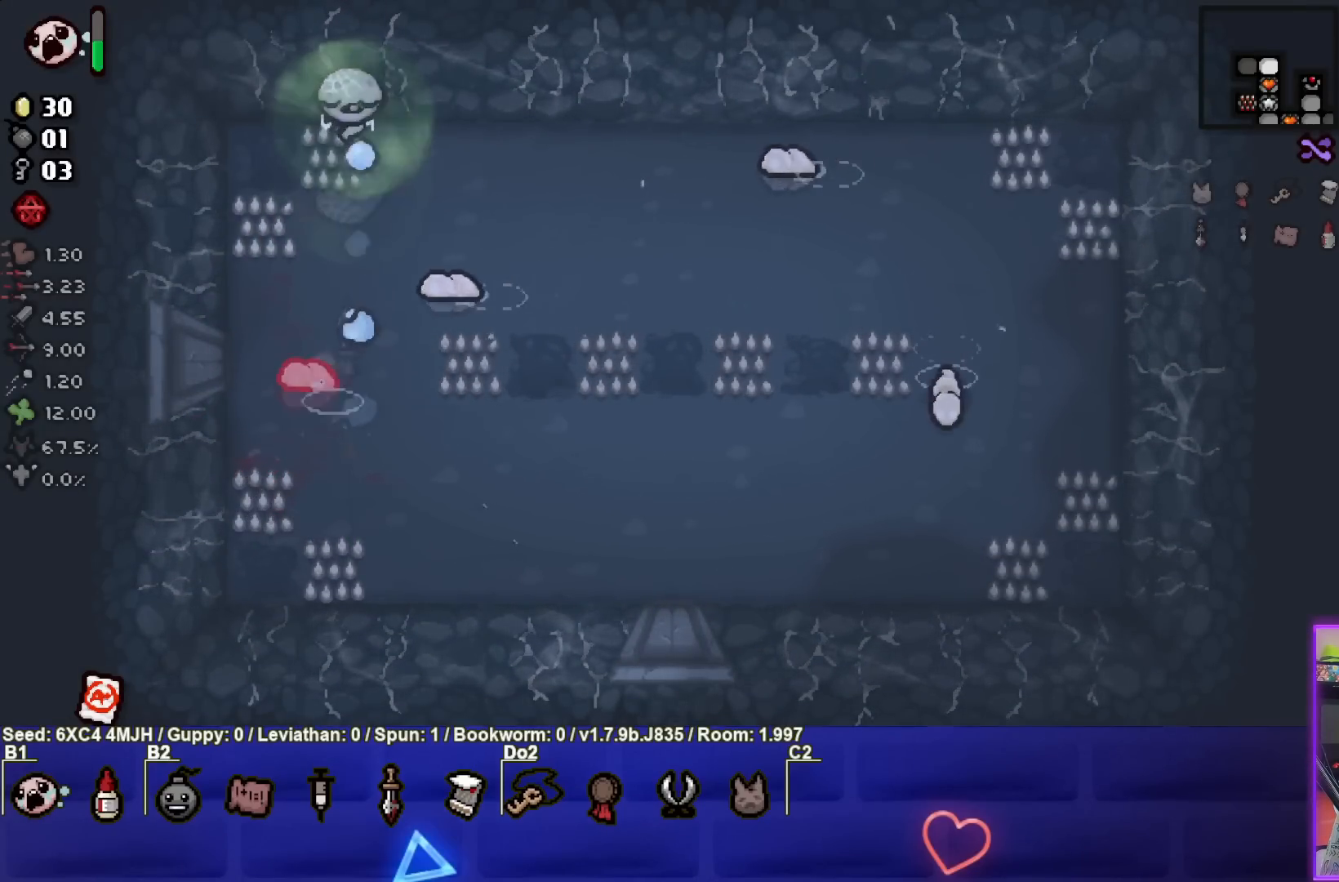
{"buttons": ["CROSS"], "left_stick": "center", "right_stick": "center", "events": [[117, "left_stick", "center"], [317, "left_stick", "up-left"], [417, "left_stick", "center"]]}
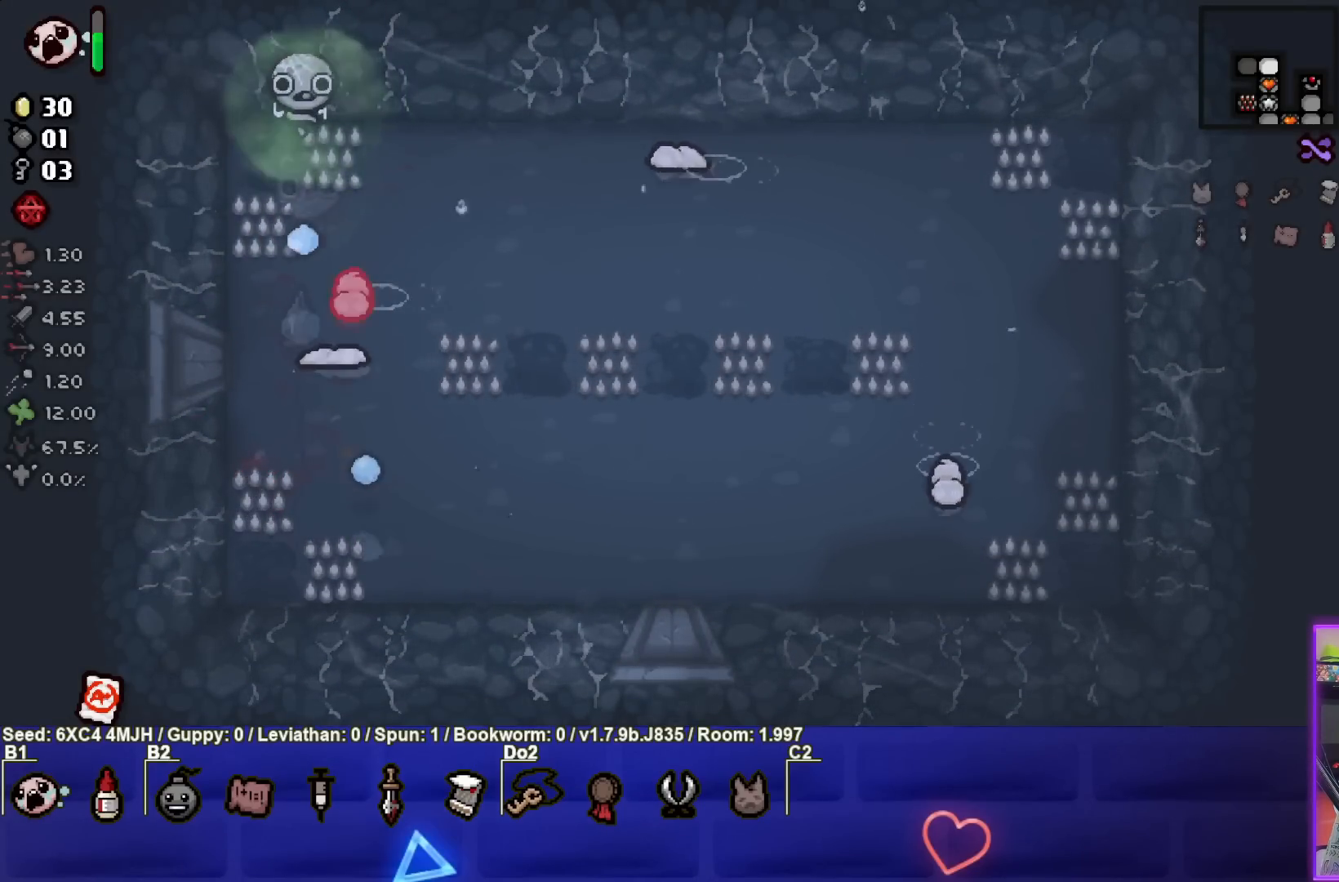
{"buttons": ["CROSS"], "left_stick": "center", "right_stick": "center", "events": [[83, "left_stick", "up-left"], [183, "left_stick", "center"]]}
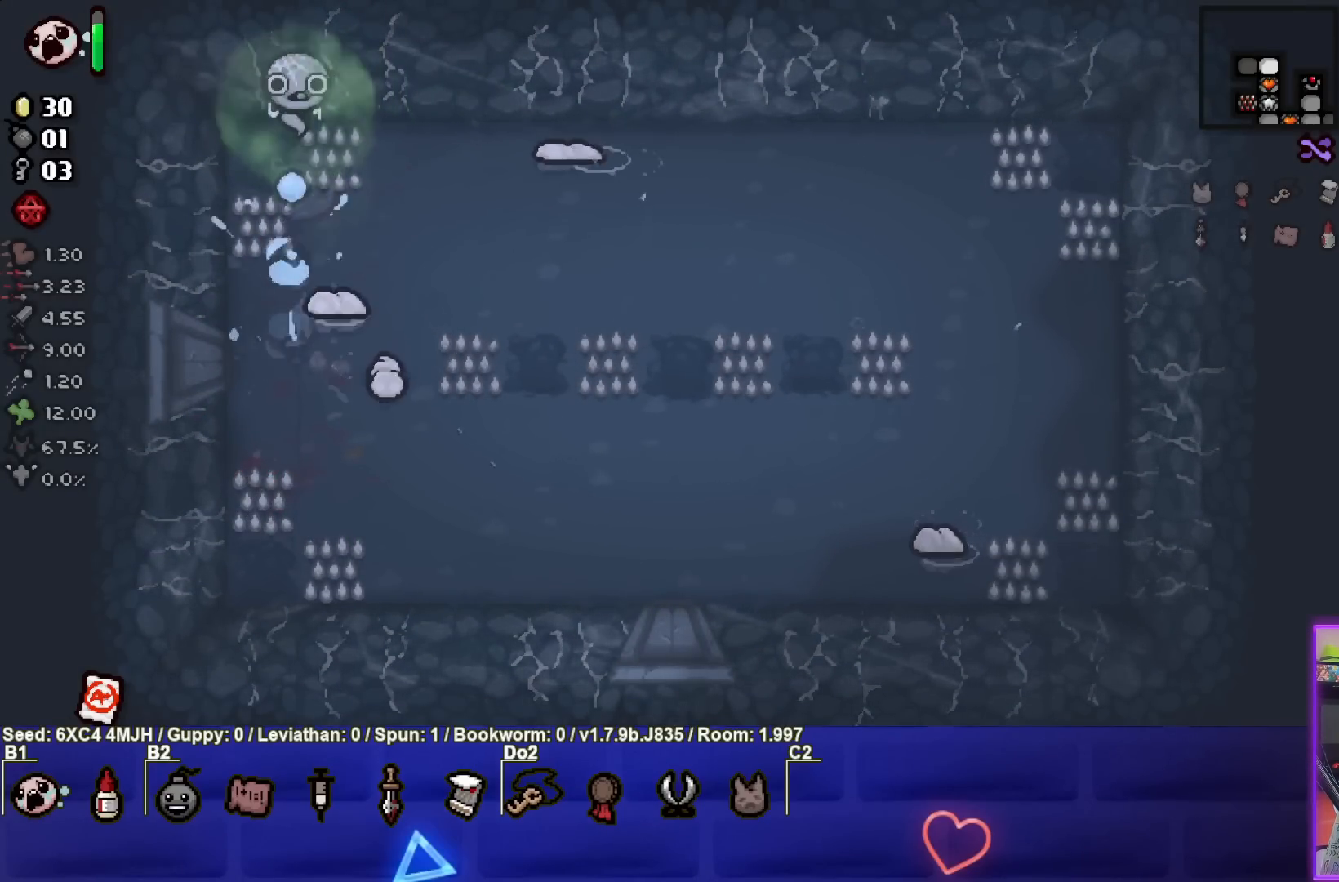
{"buttons": ["CIRCLE"], "left_stick": "left", "right_stick": "center", "events": [[167, "left_stick", "left"], [283, "CROSS", "up"], [333, "left_stick", "center"], [417, "CIRCLE", "down"], [467, "left_stick", "left"]]}
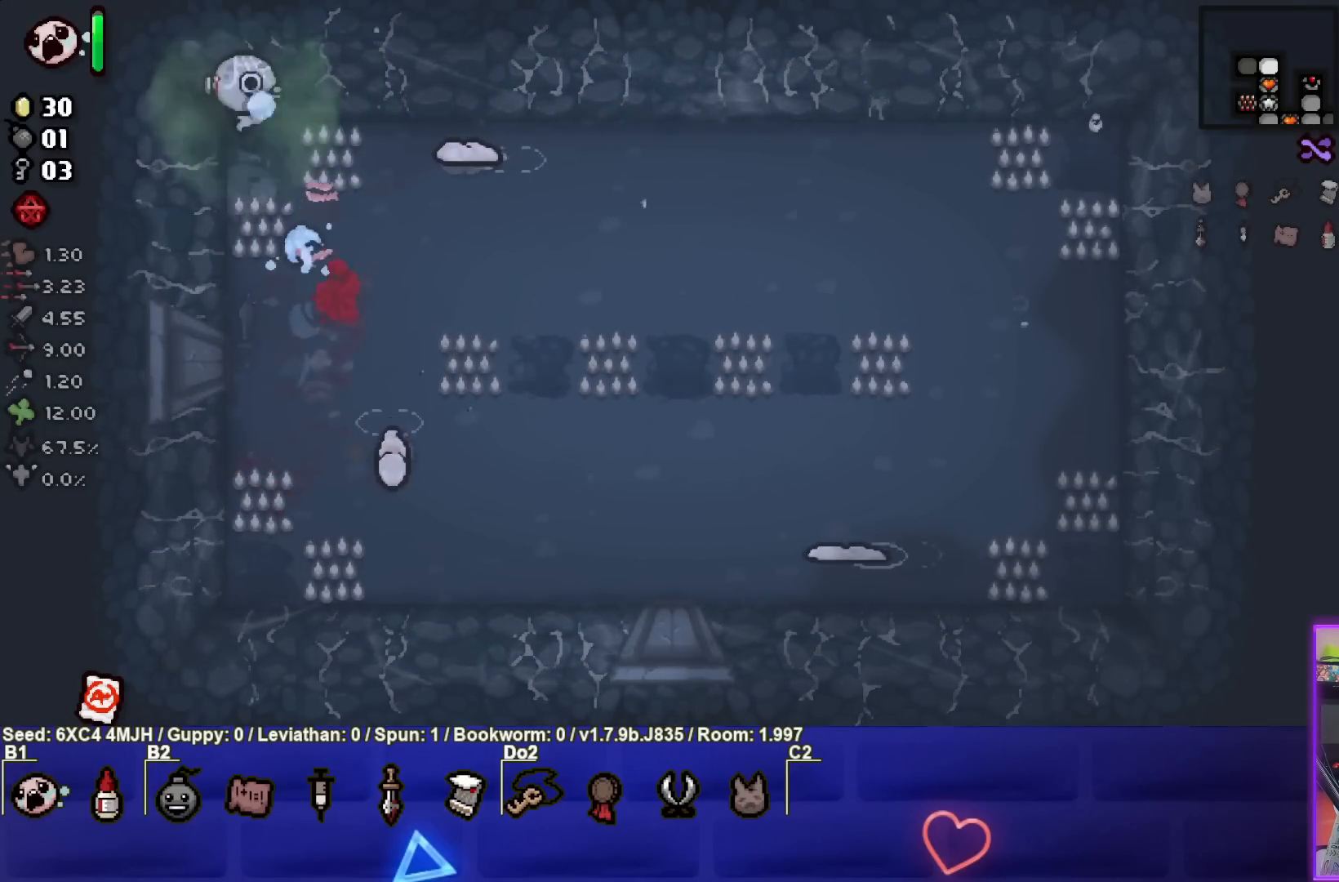
{"buttons": ["CIRCLE"], "left_stick": "center", "right_stick": "center", "events": [[67, "left_stick", "center"], [350, "left_stick", "down"], [467, "left_stick", "center"]]}
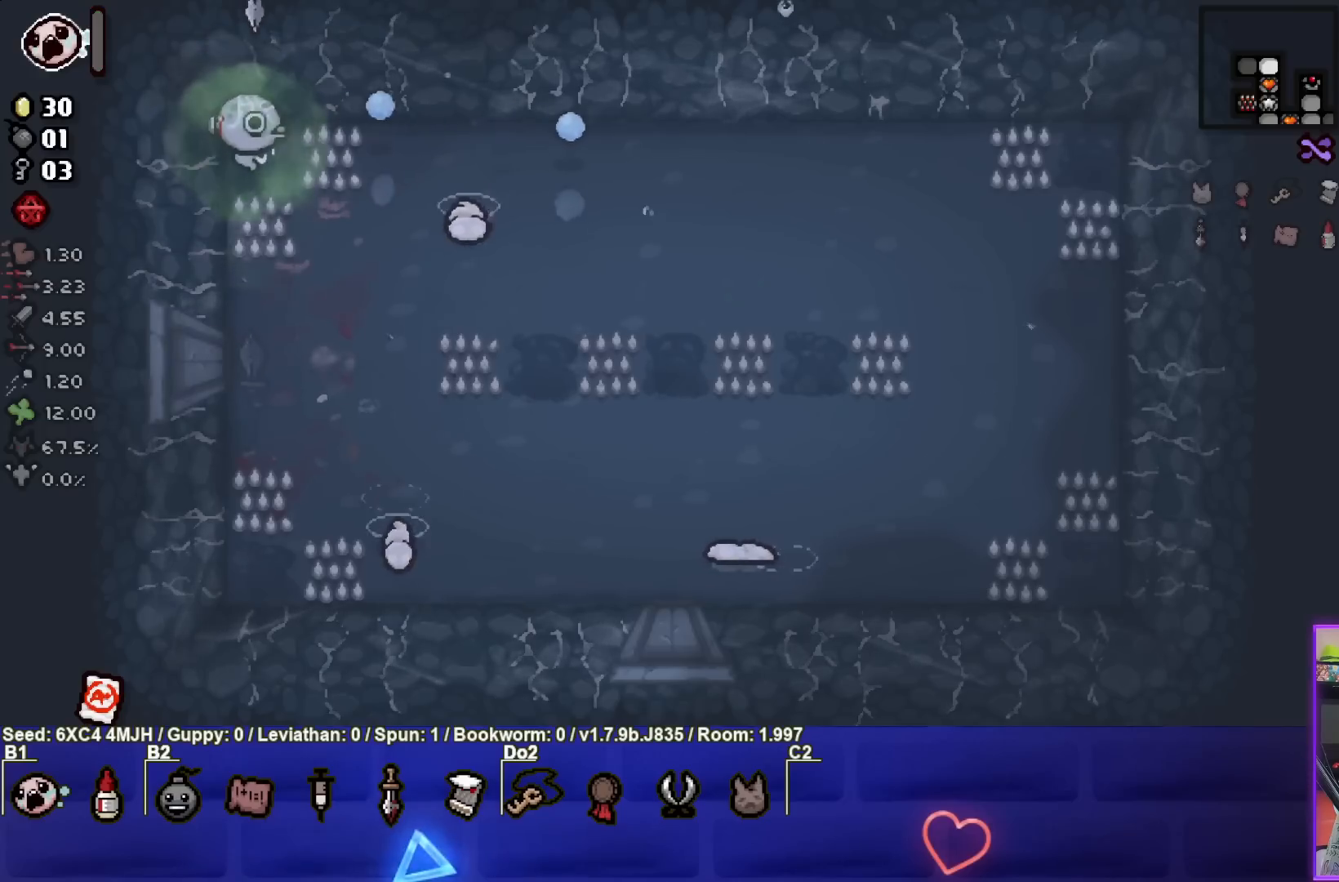
{"buttons": [], "left_stick": "up-right", "right_stick": "center", "events": [[300, "left_stick", "up-right"], [367, "CIRCLE", "up"]]}
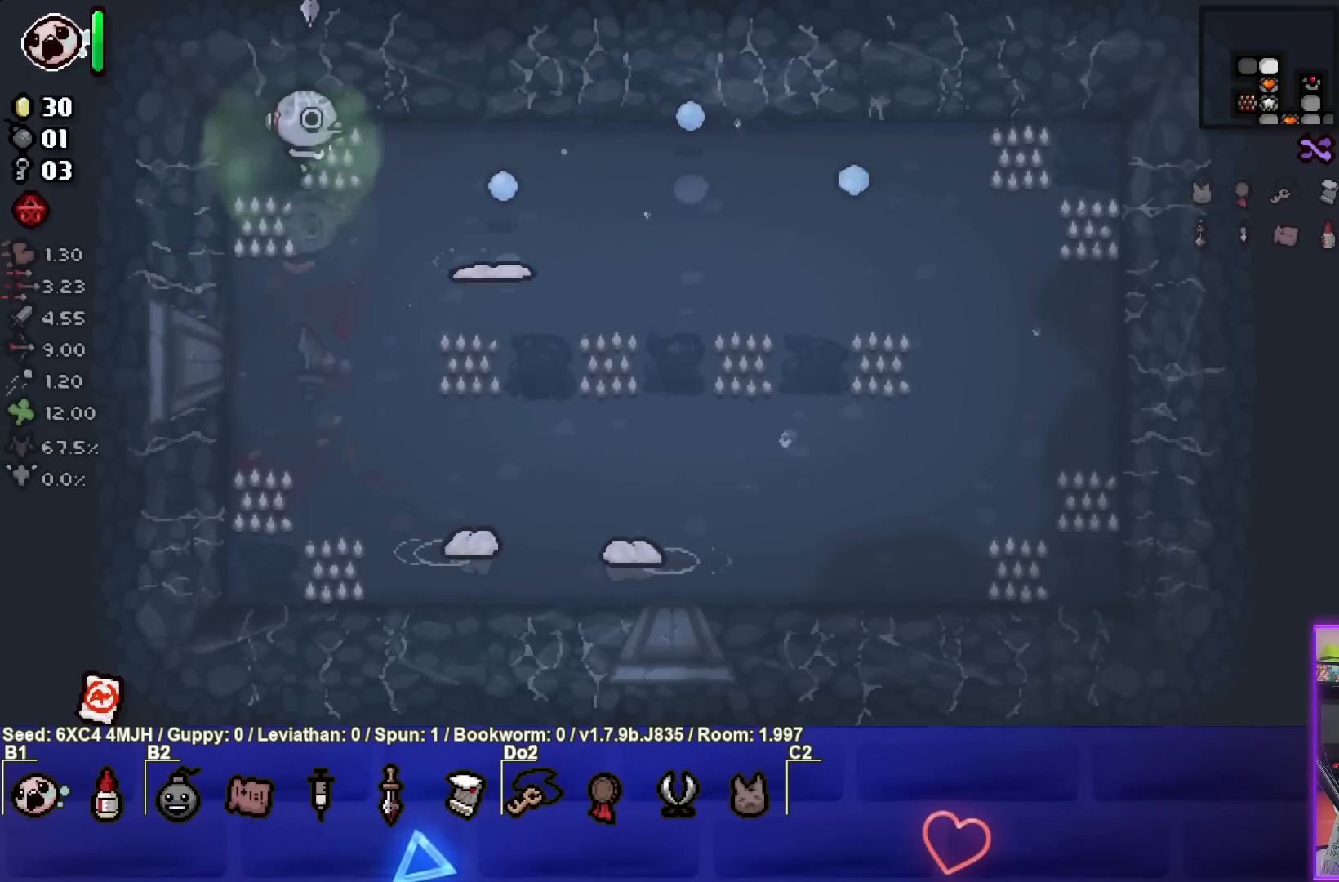
{"buttons": [], "left_stick": "down-left", "right_stick": "center", "events": [[67, "CROSS", "down"], [150, "left_stick", "center"], [283, "left_stick", "down-left"], [383, "CROSS", "up"]]}
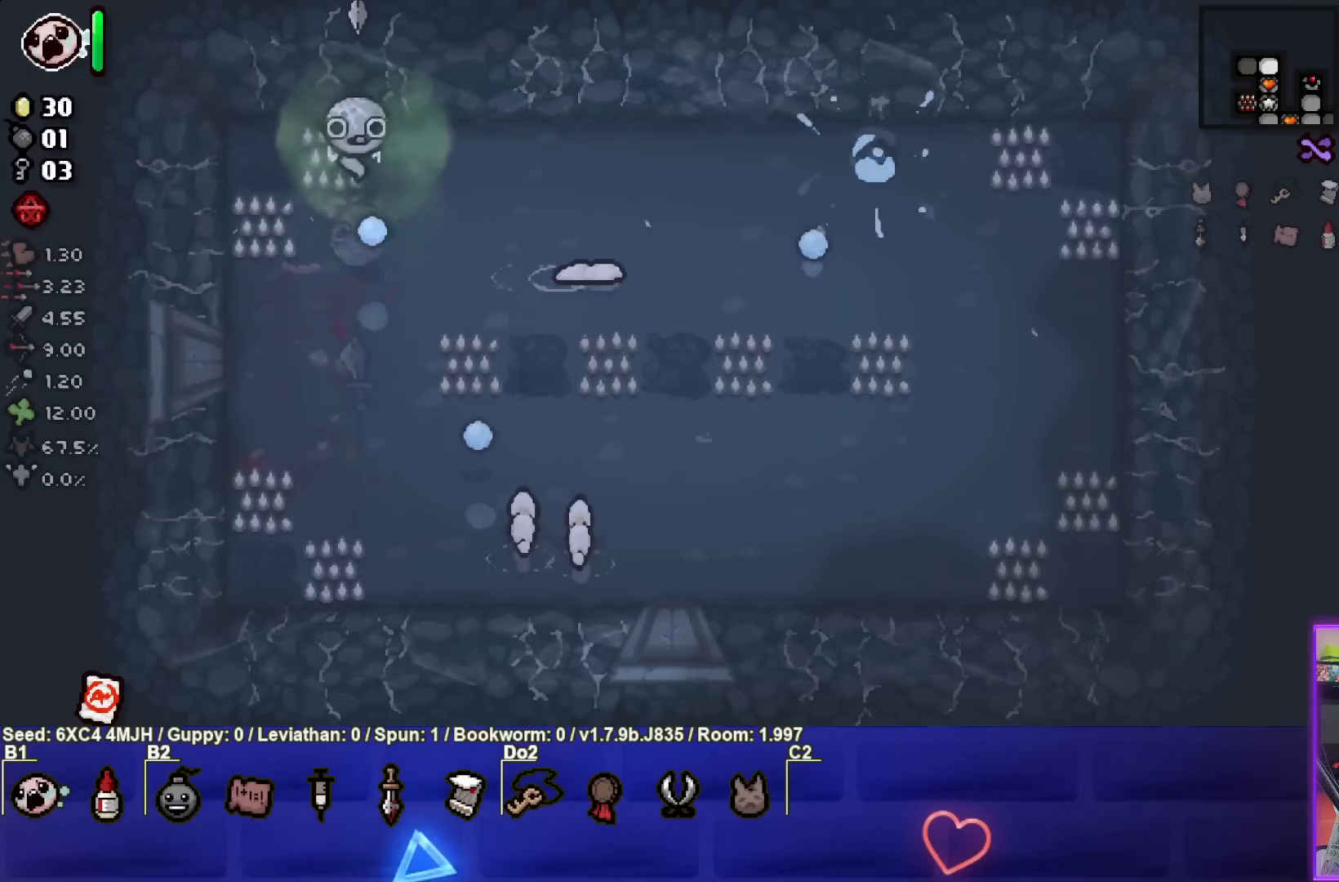
{"buttons": ["CIRCLE"], "left_stick": "center", "right_stick": "center", "events": [[50, "CIRCLE", "down"], [167, "left_stick", "center"], [267, "left_stick", "down-left"], [350, "CIRCLE", "up"], [433, "CIRCLE", "down"], [450, "left_stick", "center"]]}
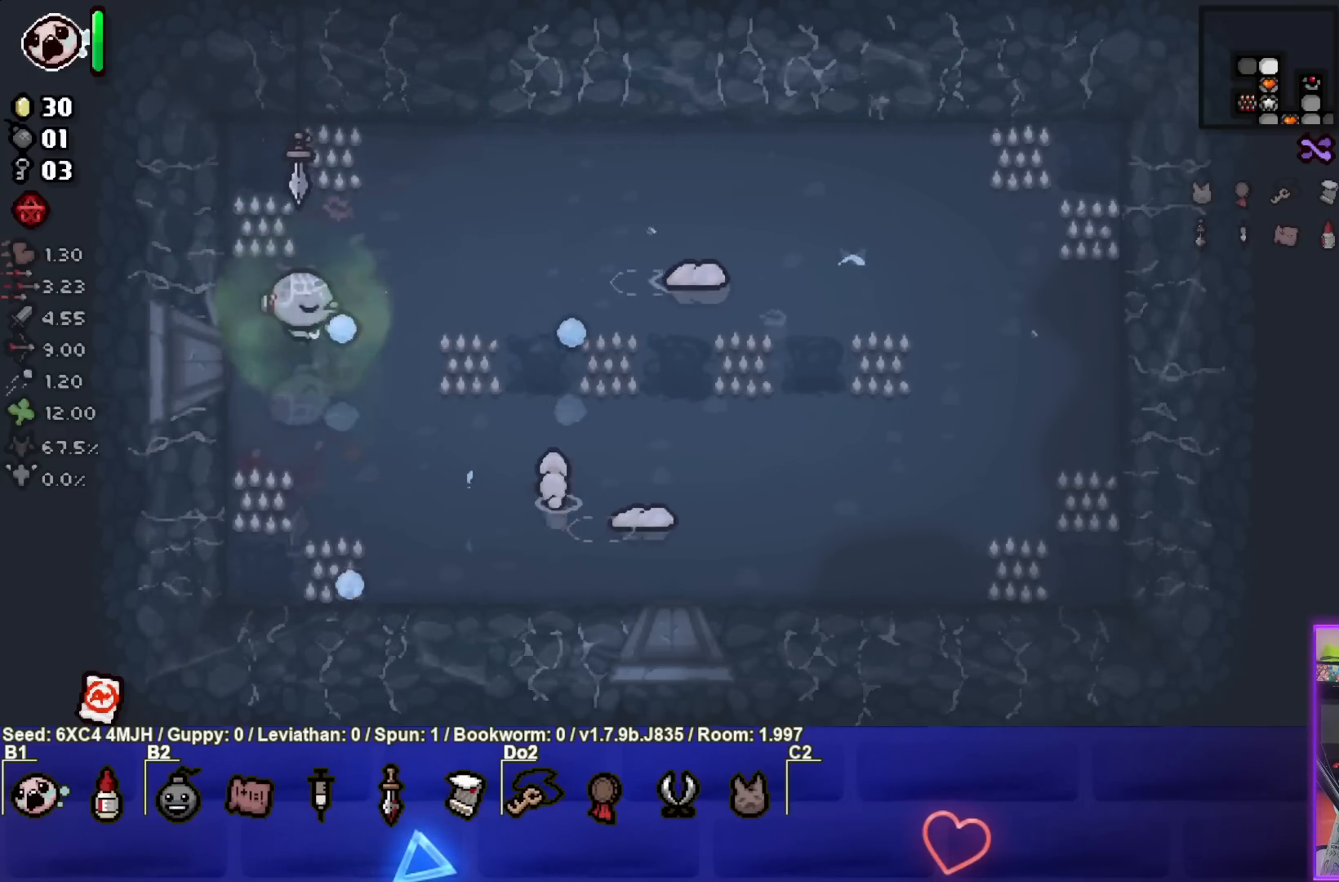
{"buttons": ["CIRCLE"], "left_stick": "center", "right_stick": "center", "events": [[67, "left_stick", "down"], [217, "left_stick", "center"], [400, "left_stick", "up-left"], [500, "left_stick", "center"]]}
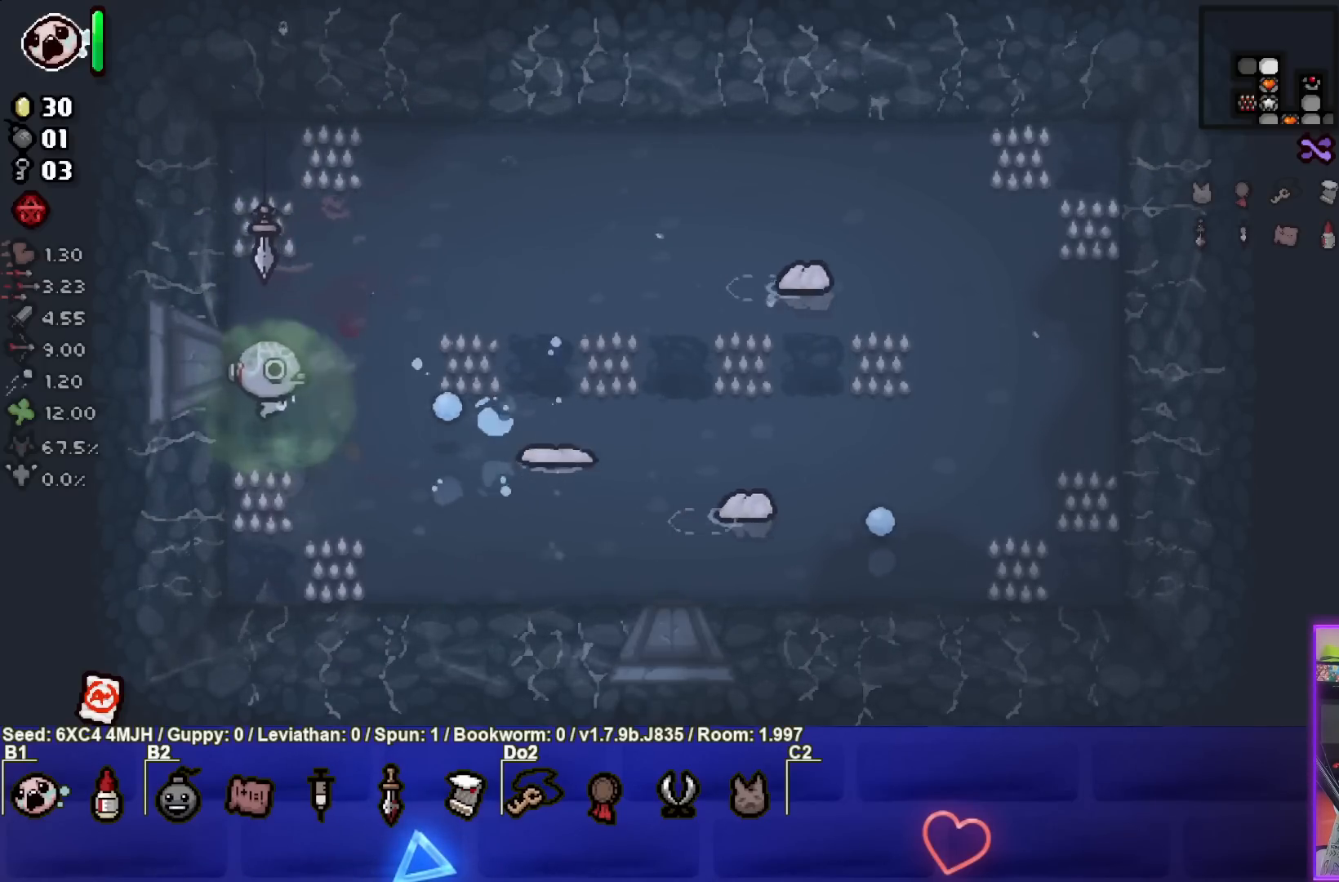
{"buttons": ["CIRCLE"], "left_stick": "center", "right_stick": "center", "events": [[150, "left_stick", "right"], [333, "left_stick", "left"], [450, "left_stick", "center"]]}
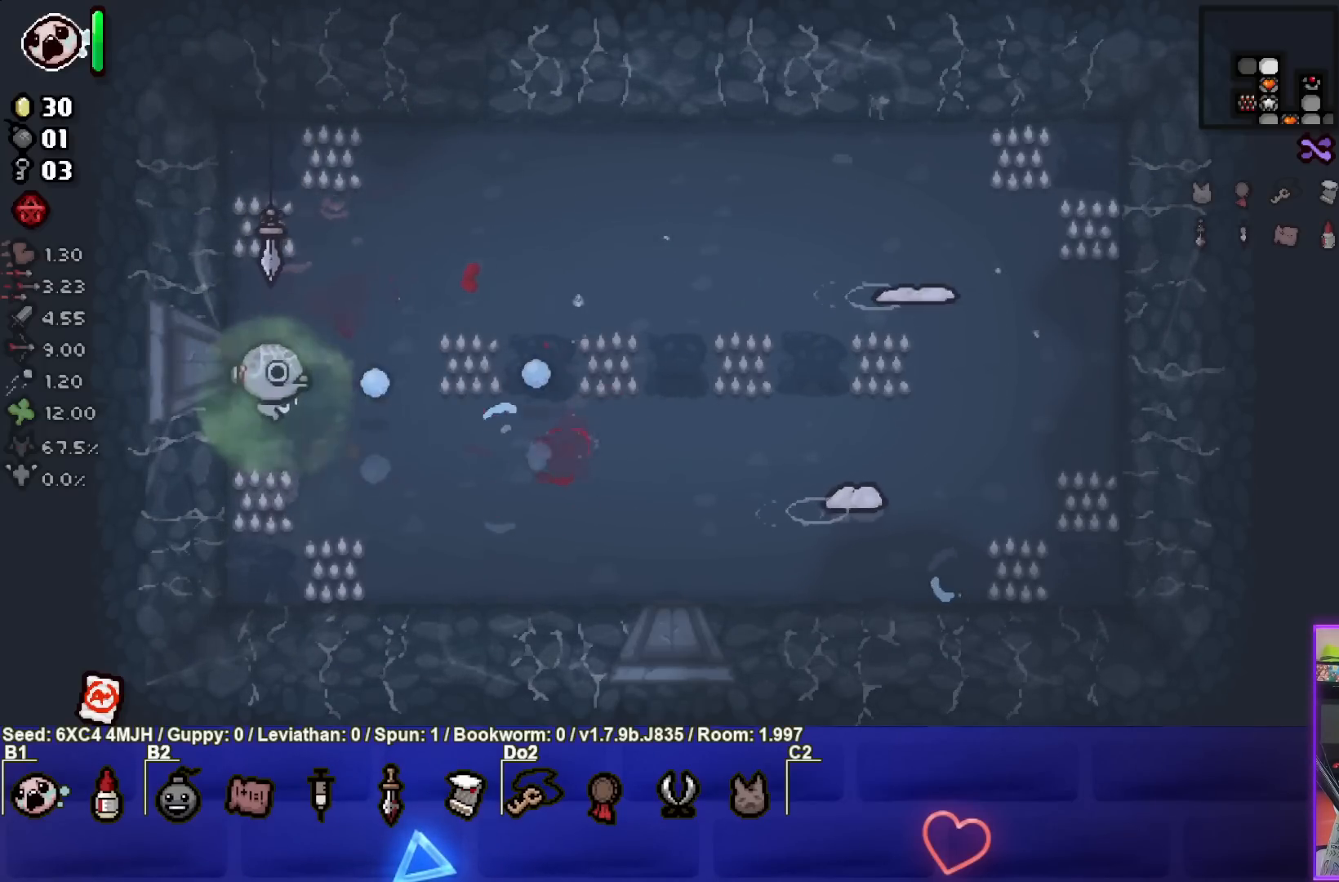
{"buttons": ["CIRCLE"], "left_stick": "center", "right_stick": "center", "events": [[33, "left_stick", "down-right"], [250, "left_stick", "right"], [433, "left_stick", "center"]]}